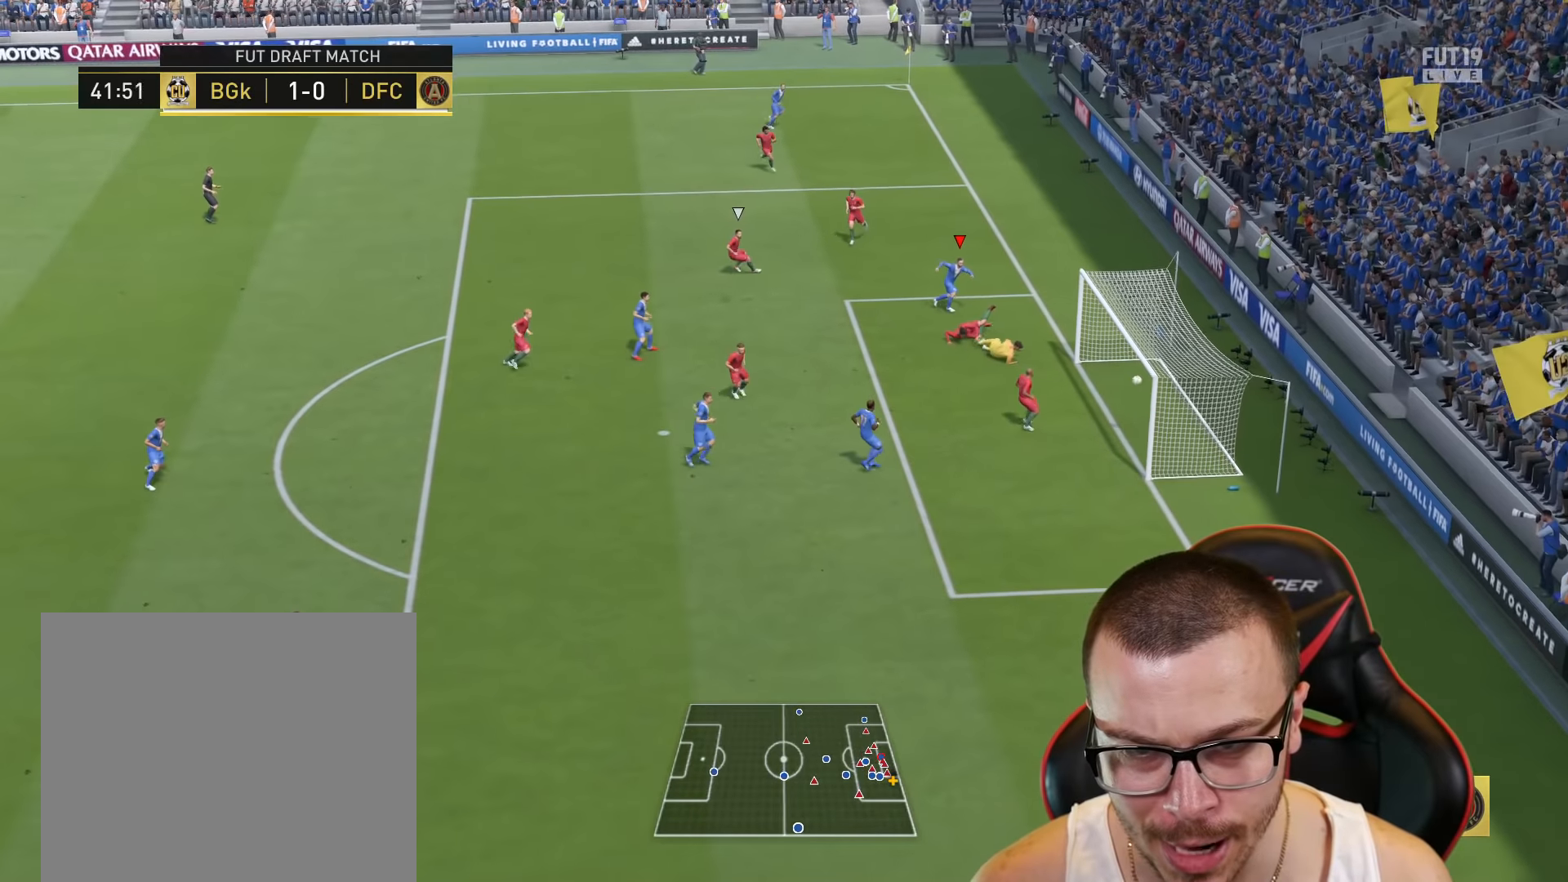
Gameplay with a controller (PlayStation layout); each line is a JSON object with the inputs held at the frame after it. "events" lists button and stick changes between this image and that frame as [ms after this image, input, new state], when the widget could be followed in between.
{"buttons": [], "left_stick": "center", "right_stick": "center", "events": [[400, "L3", "up"], [501, "left_stick", "center"]]}
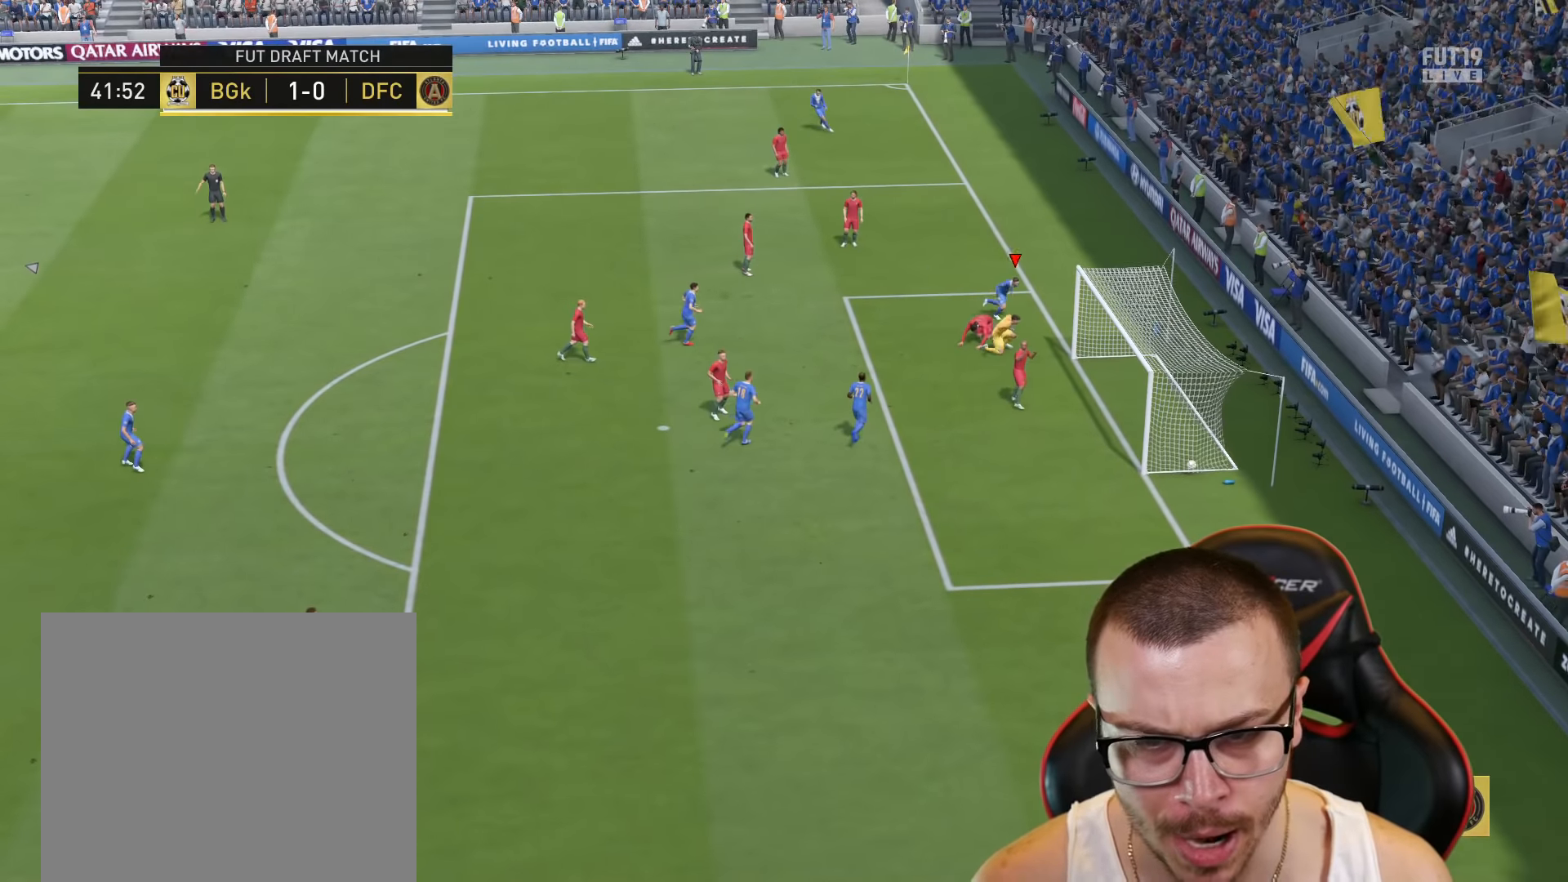
{"buttons": [], "left_stick": "center", "right_stick": "center", "events": []}
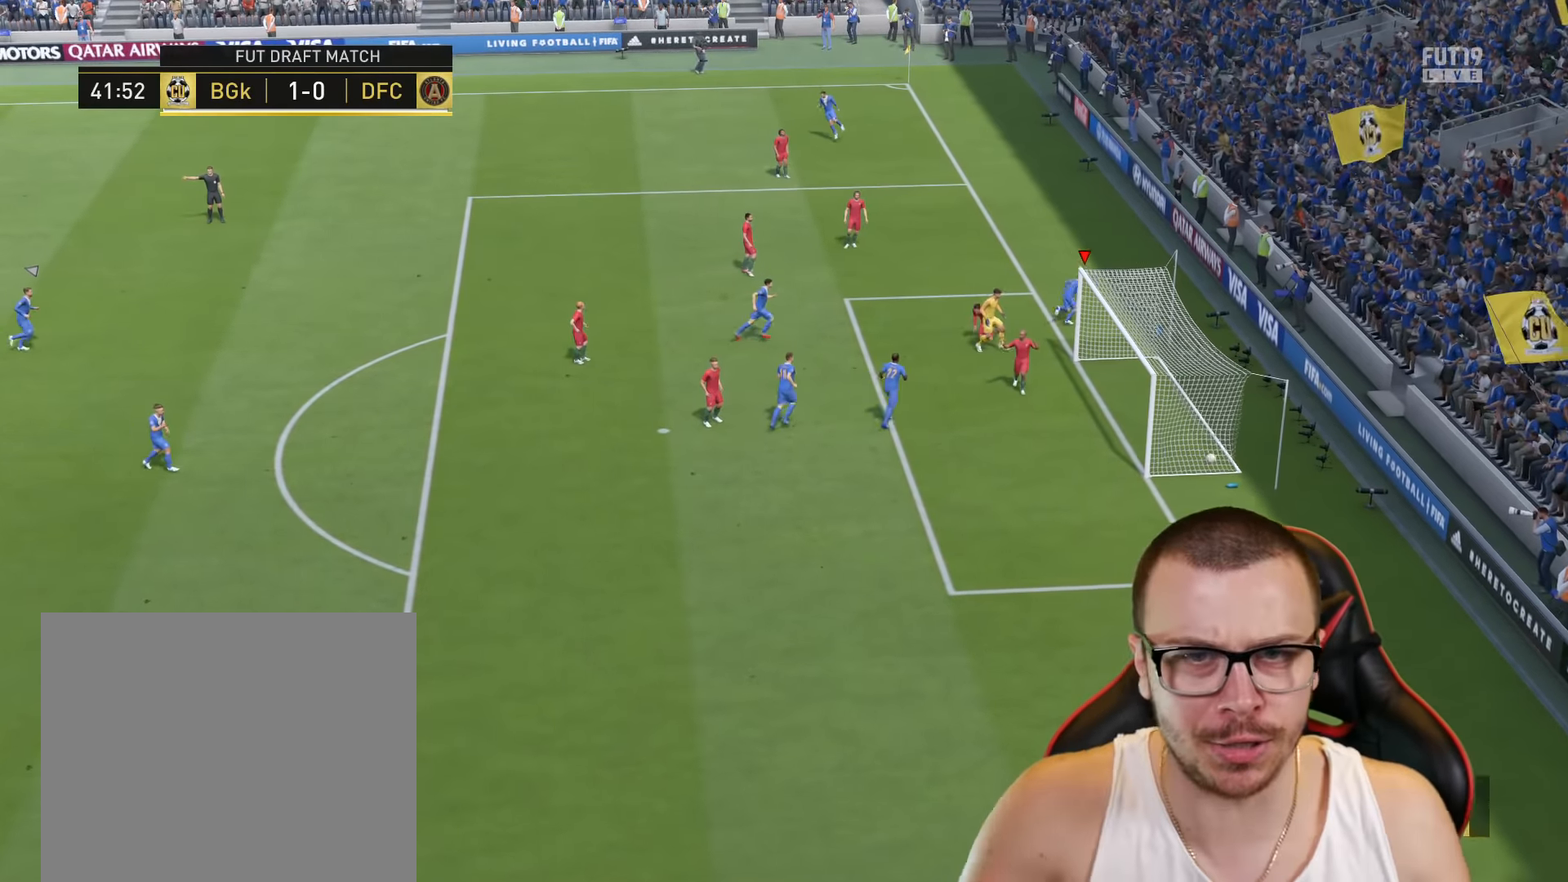
{"buttons": [], "left_stick": "center", "right_stick": "center", "events": []}
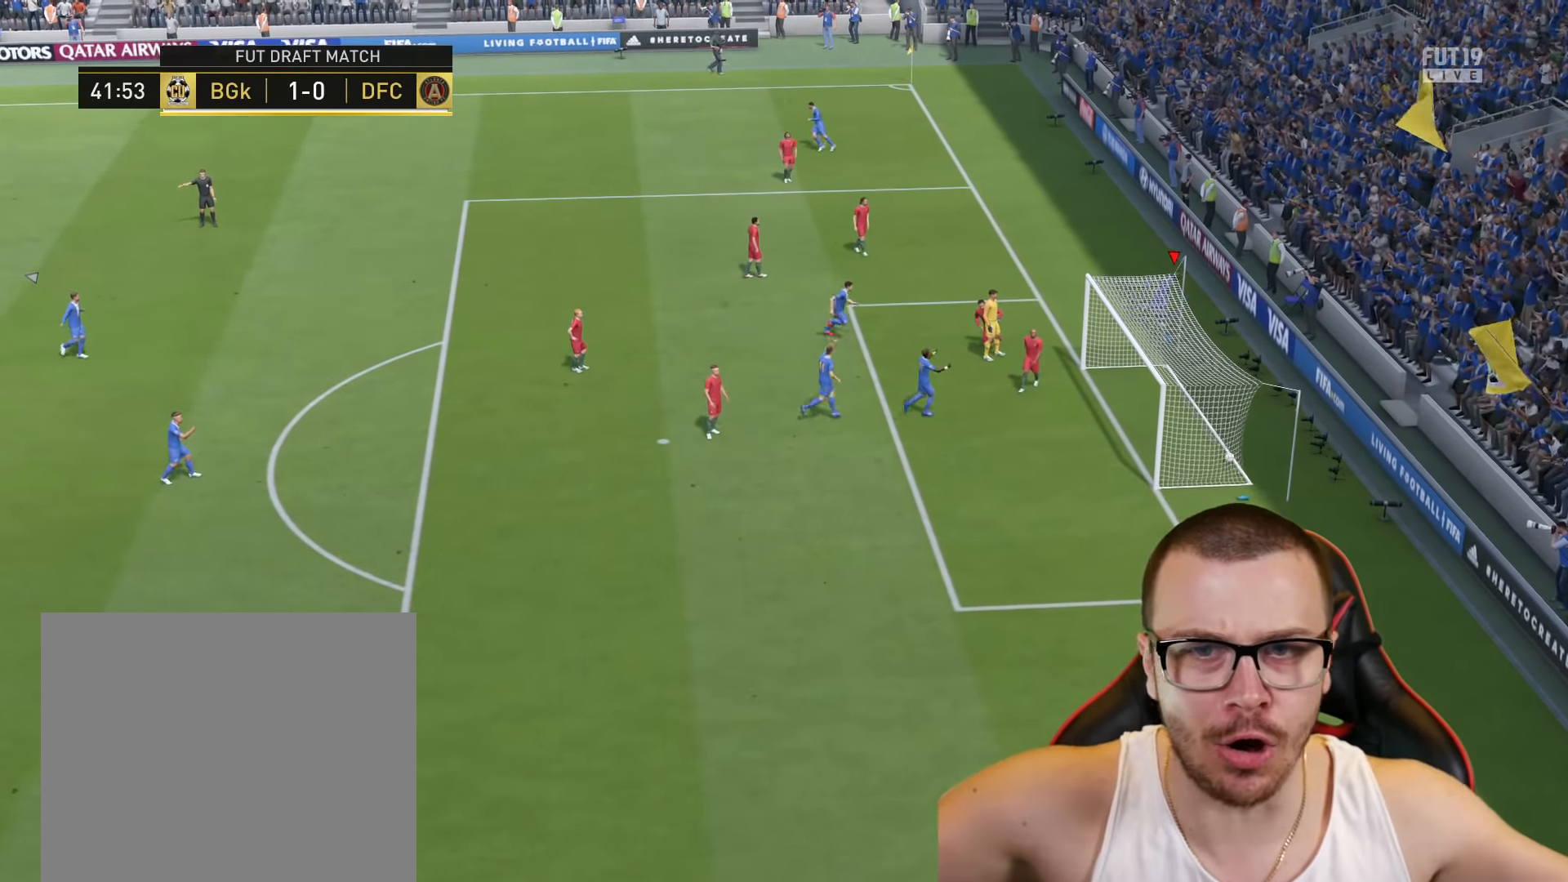
{"buttons": [], "left_stick": "center", "right_stick": "center", "events": []}
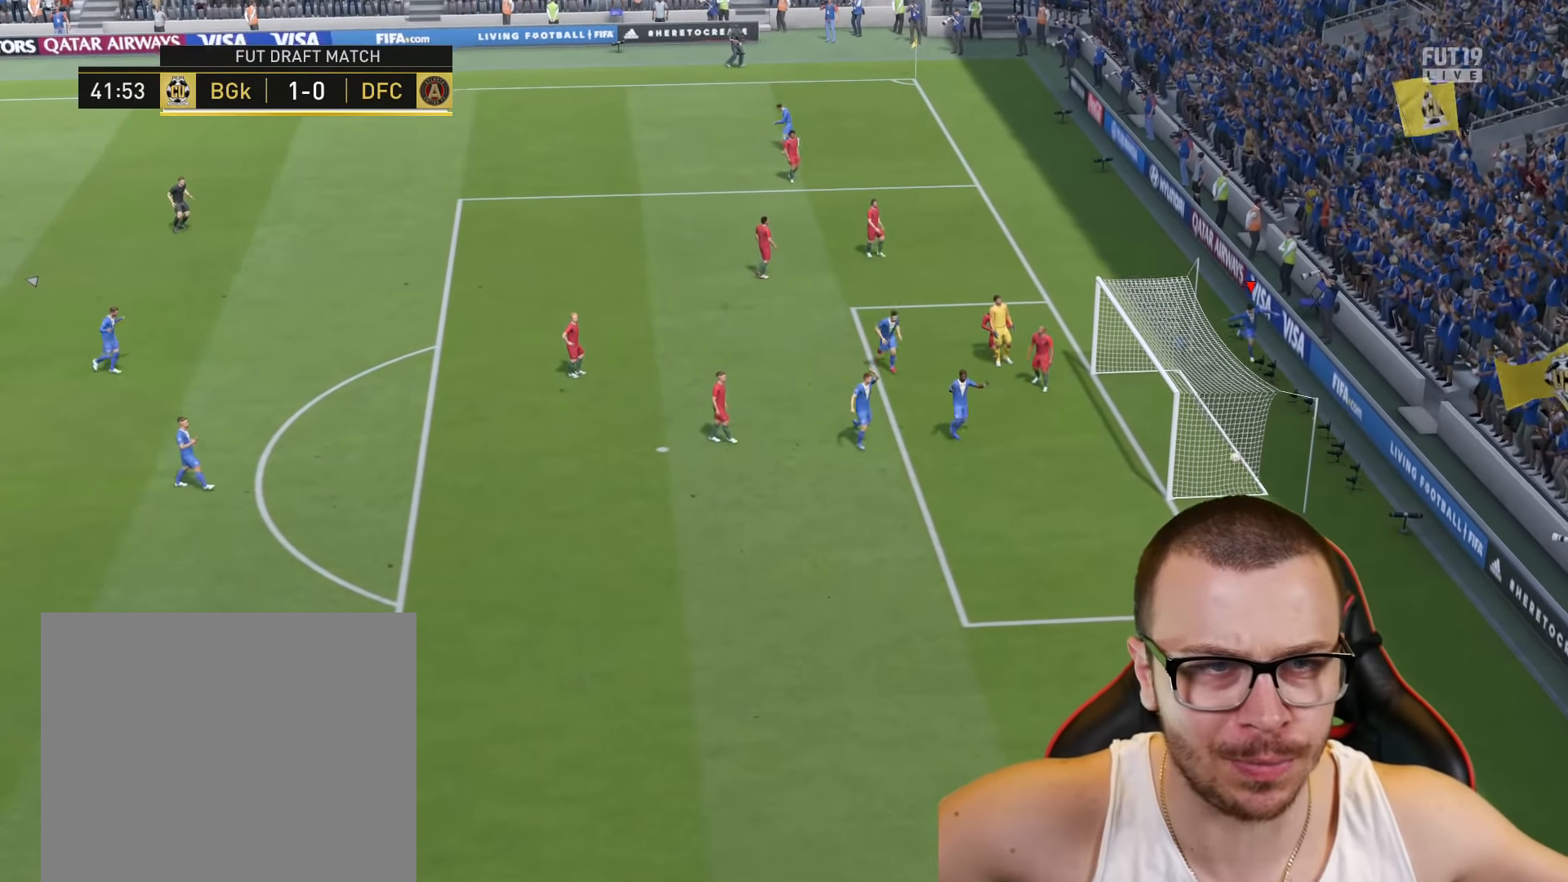
{"buttons": [], "left_stick": "center", "right_stick": "center", "events": []}
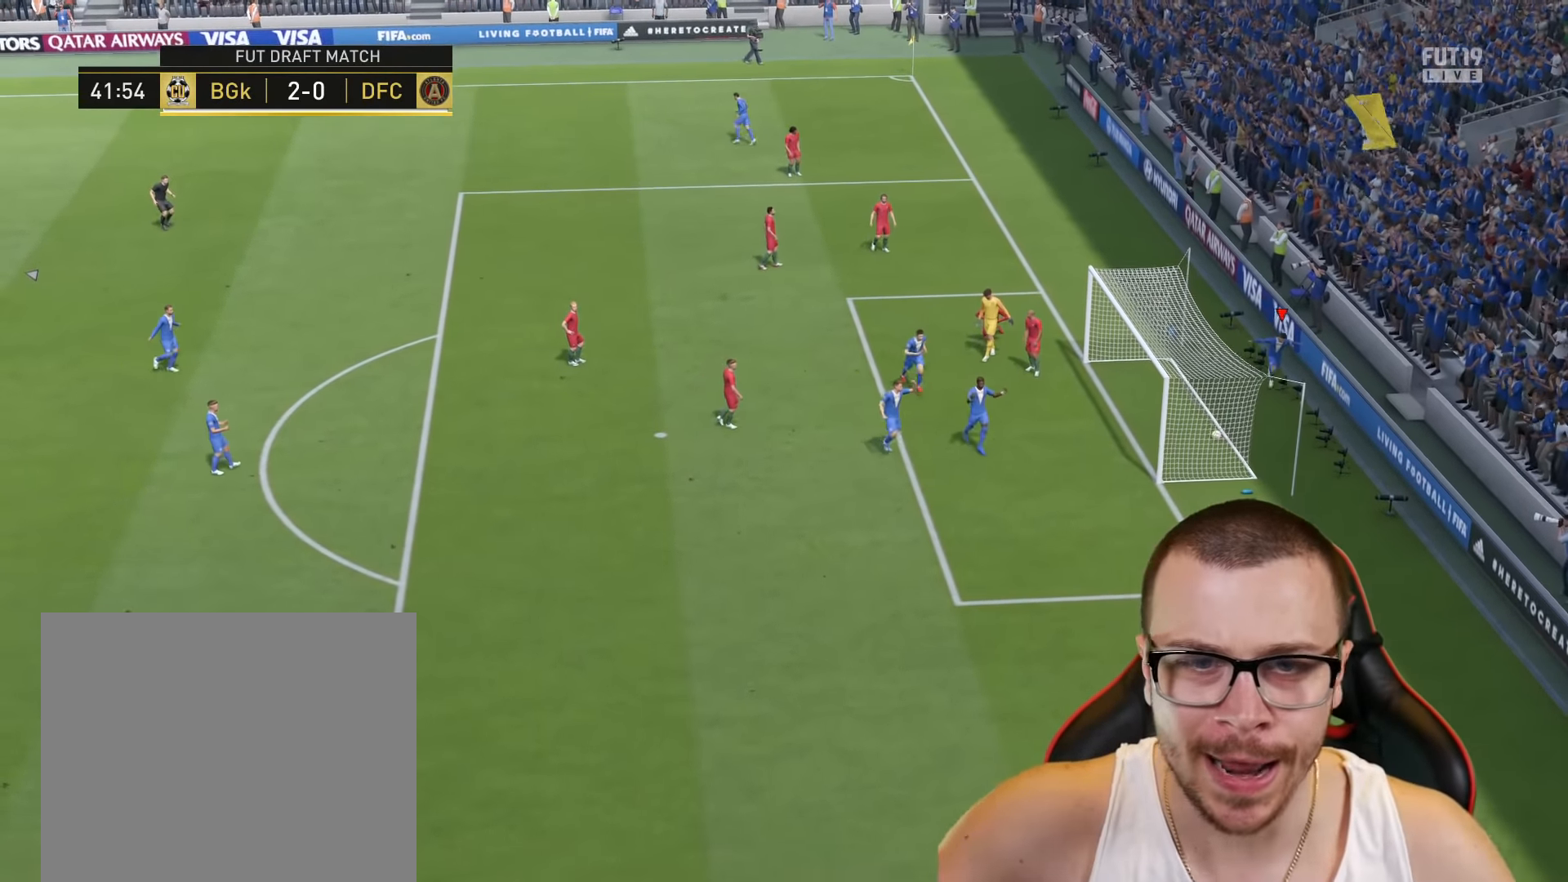
{"buttons": [], "left_stick": "center", "right_stick": "center", "events": []}
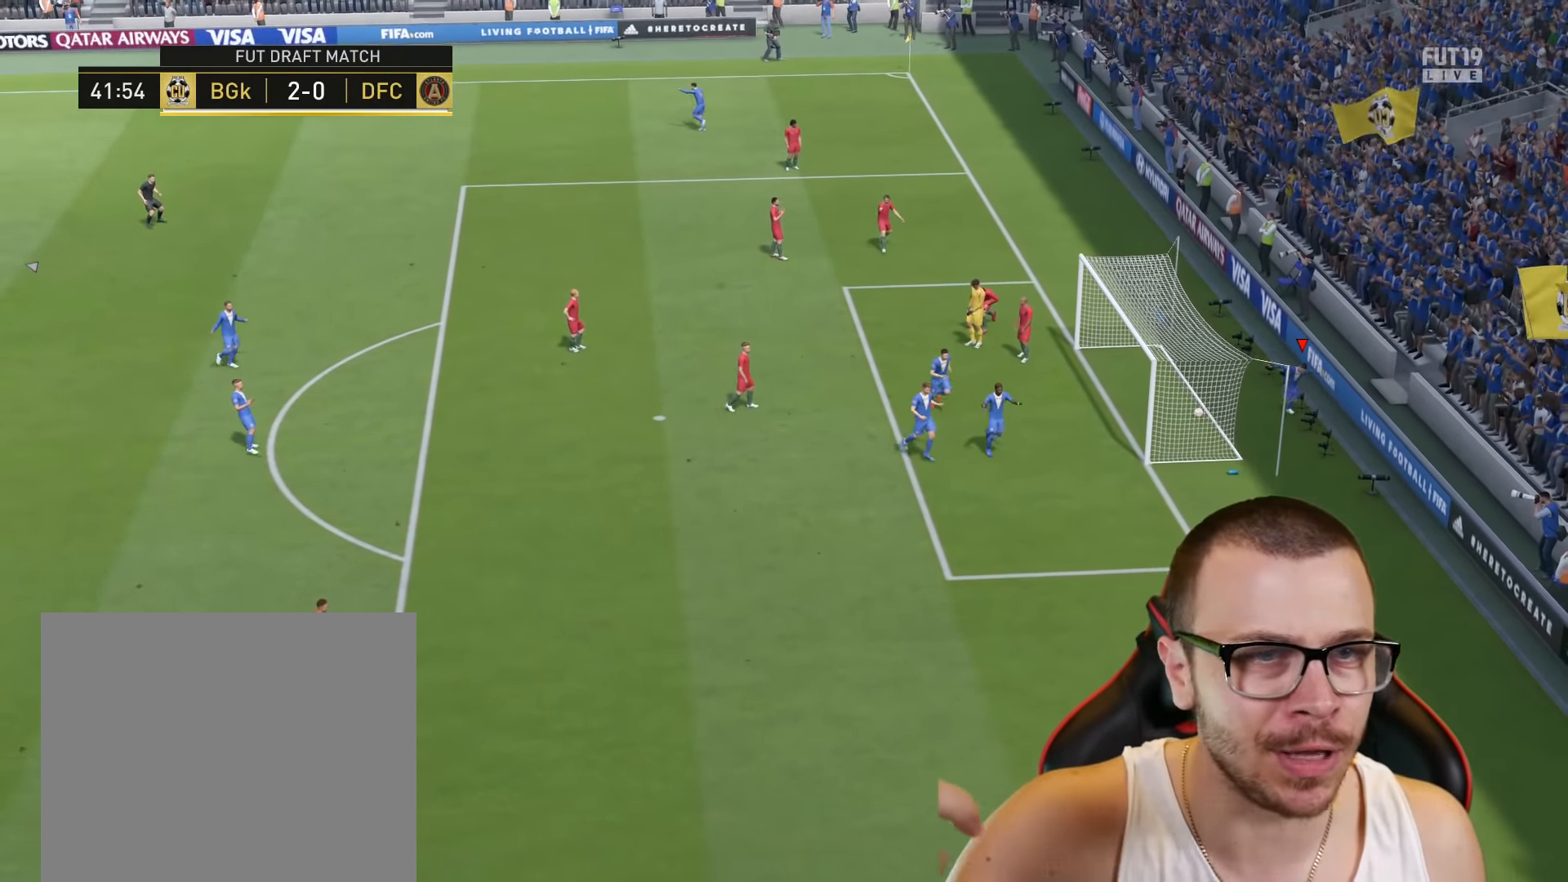
{"buttons": [], "left_stick": "center", "right_stick": "center", "events": []}
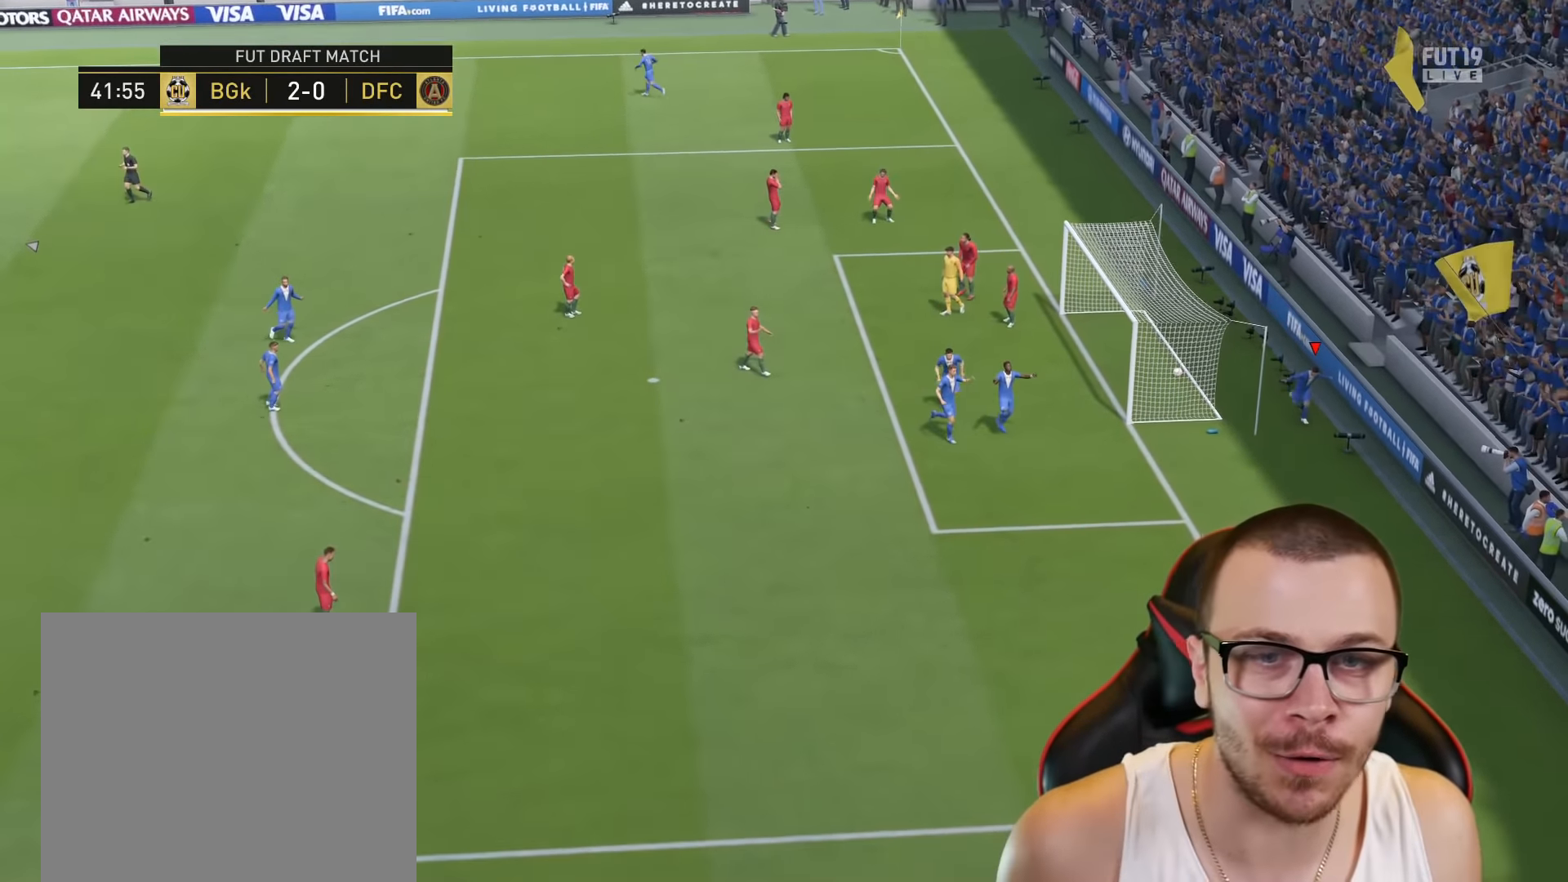
{"buttons": [], "left_stick": "center", "right_stick": "center", "events": []}
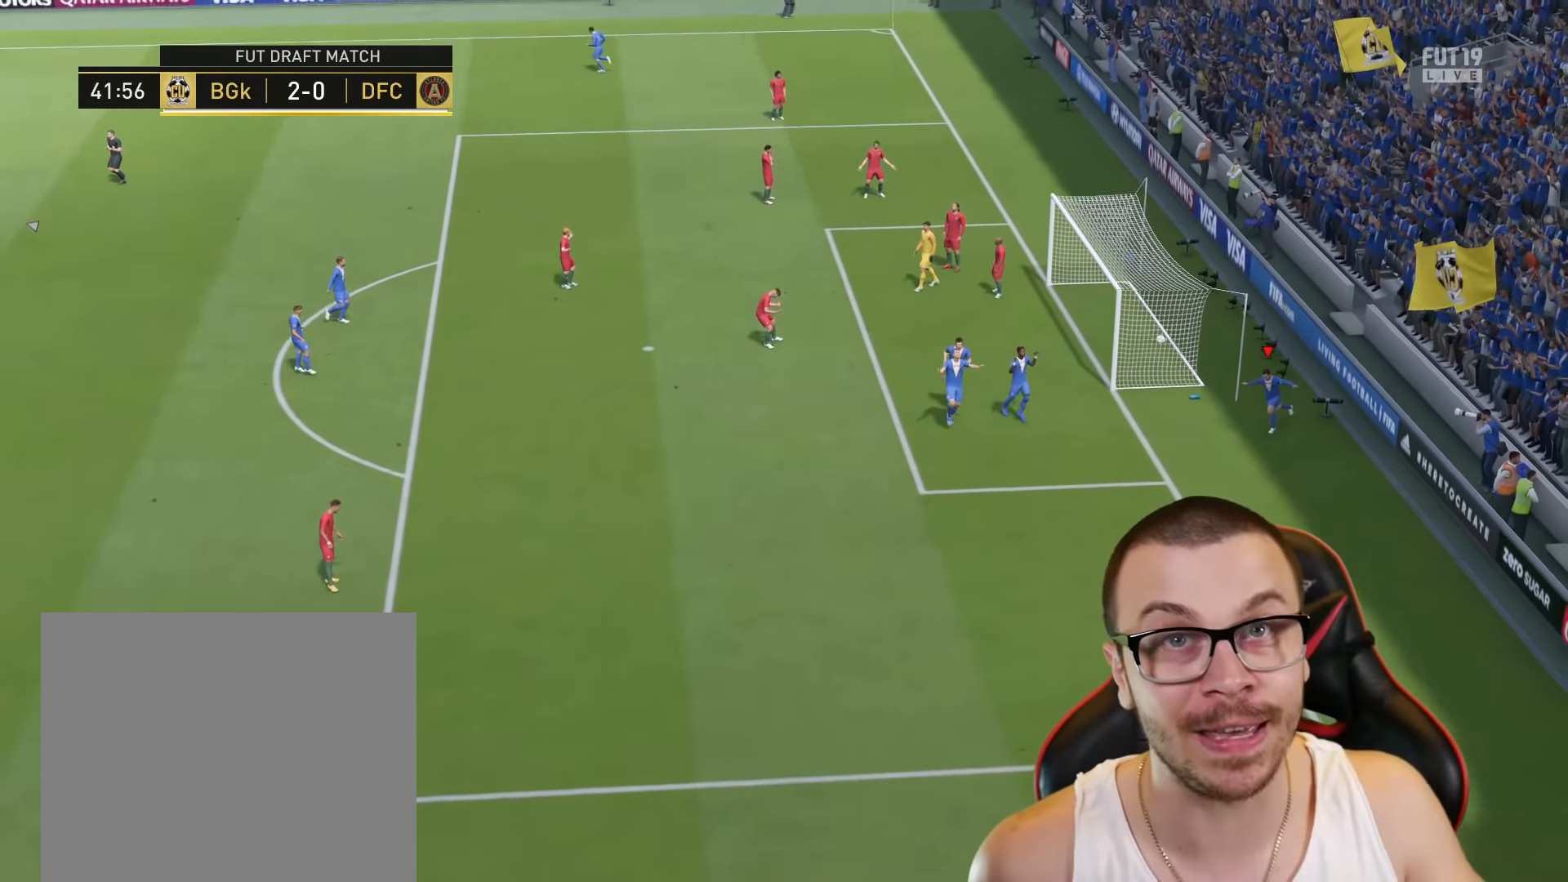
{"buttons": [], "left_stick": "center", "right_stick": "center", "events": []}
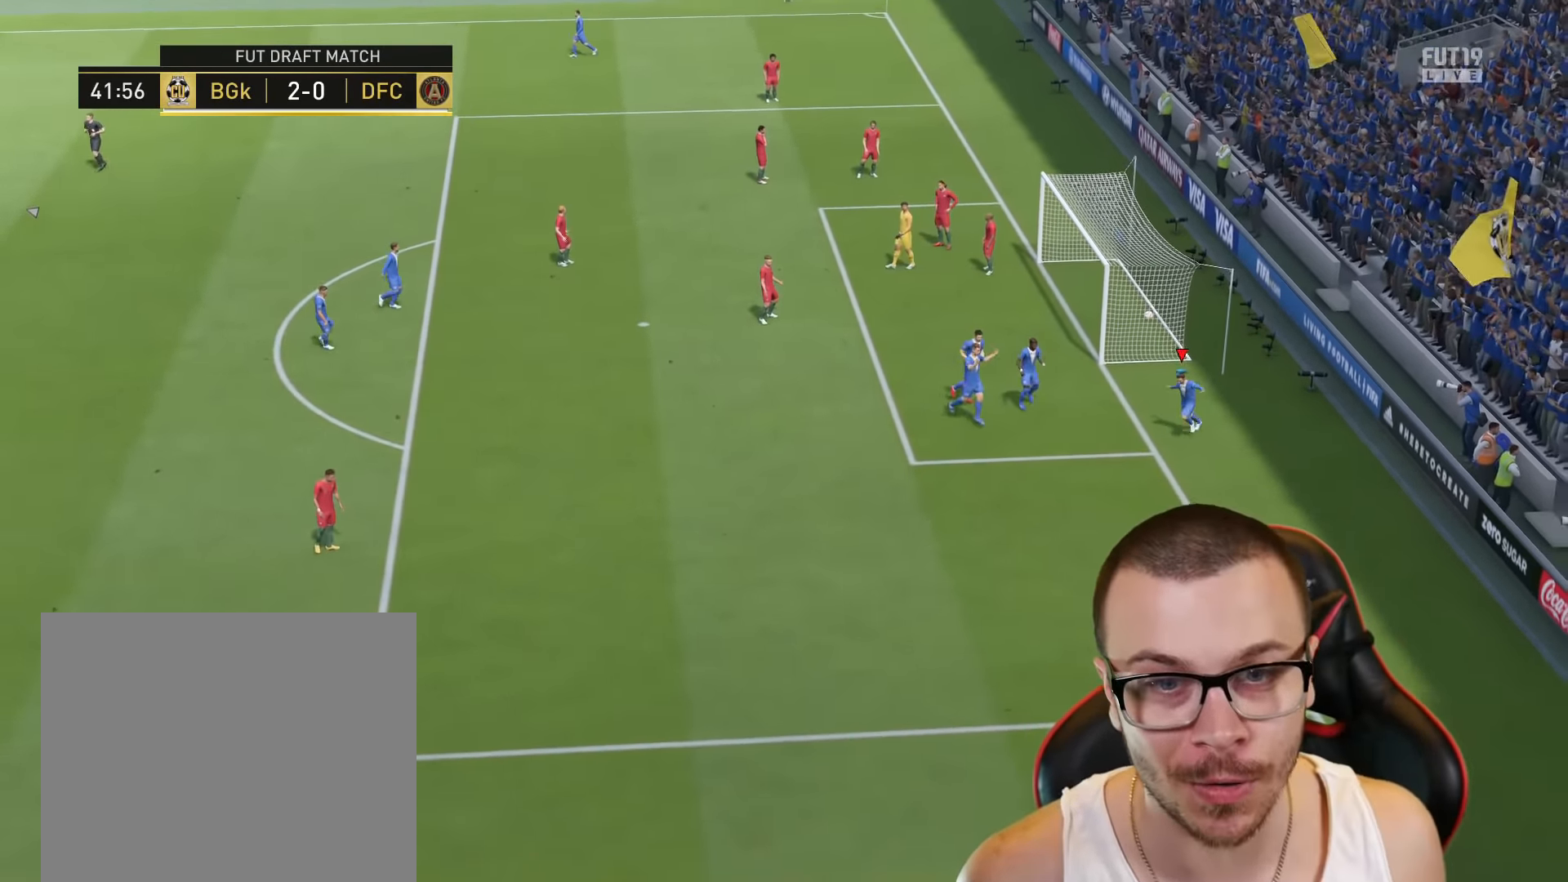
{"buttons": [], "left_stick": "center", "right_stick": "center", "events": []}
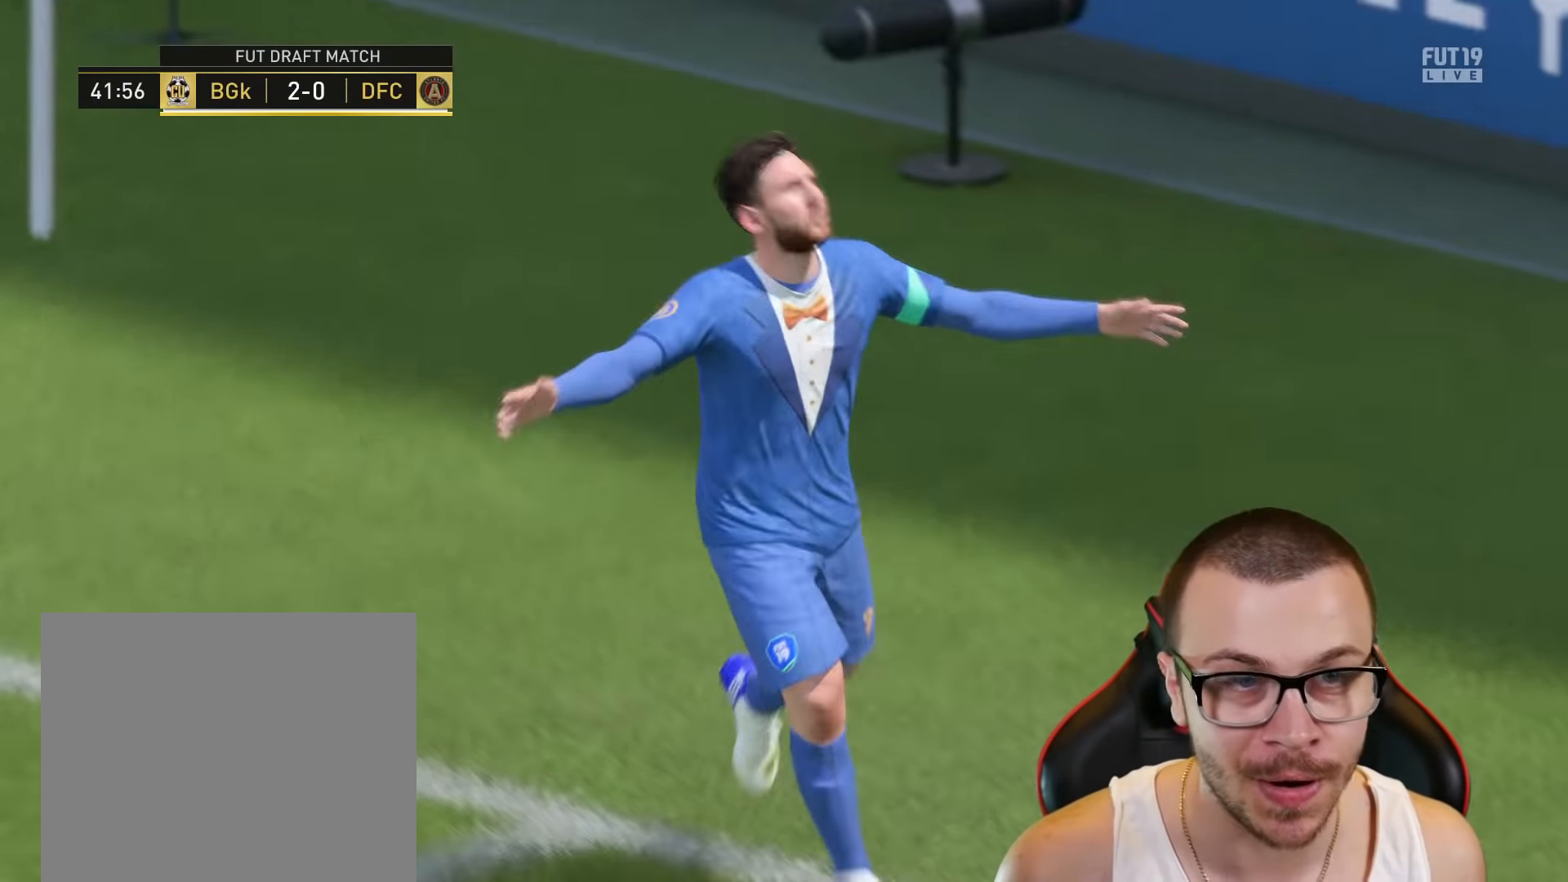
{"buttons": [], "left_stick": "center", "right_stick": "center", "events": [[200, "CROSS", "down"], [200, "R2", "down"], [217, "L1", "down"], [283, "CROSS", "up"], [317, "L1", "up"], [333, "R2", "up"]]}
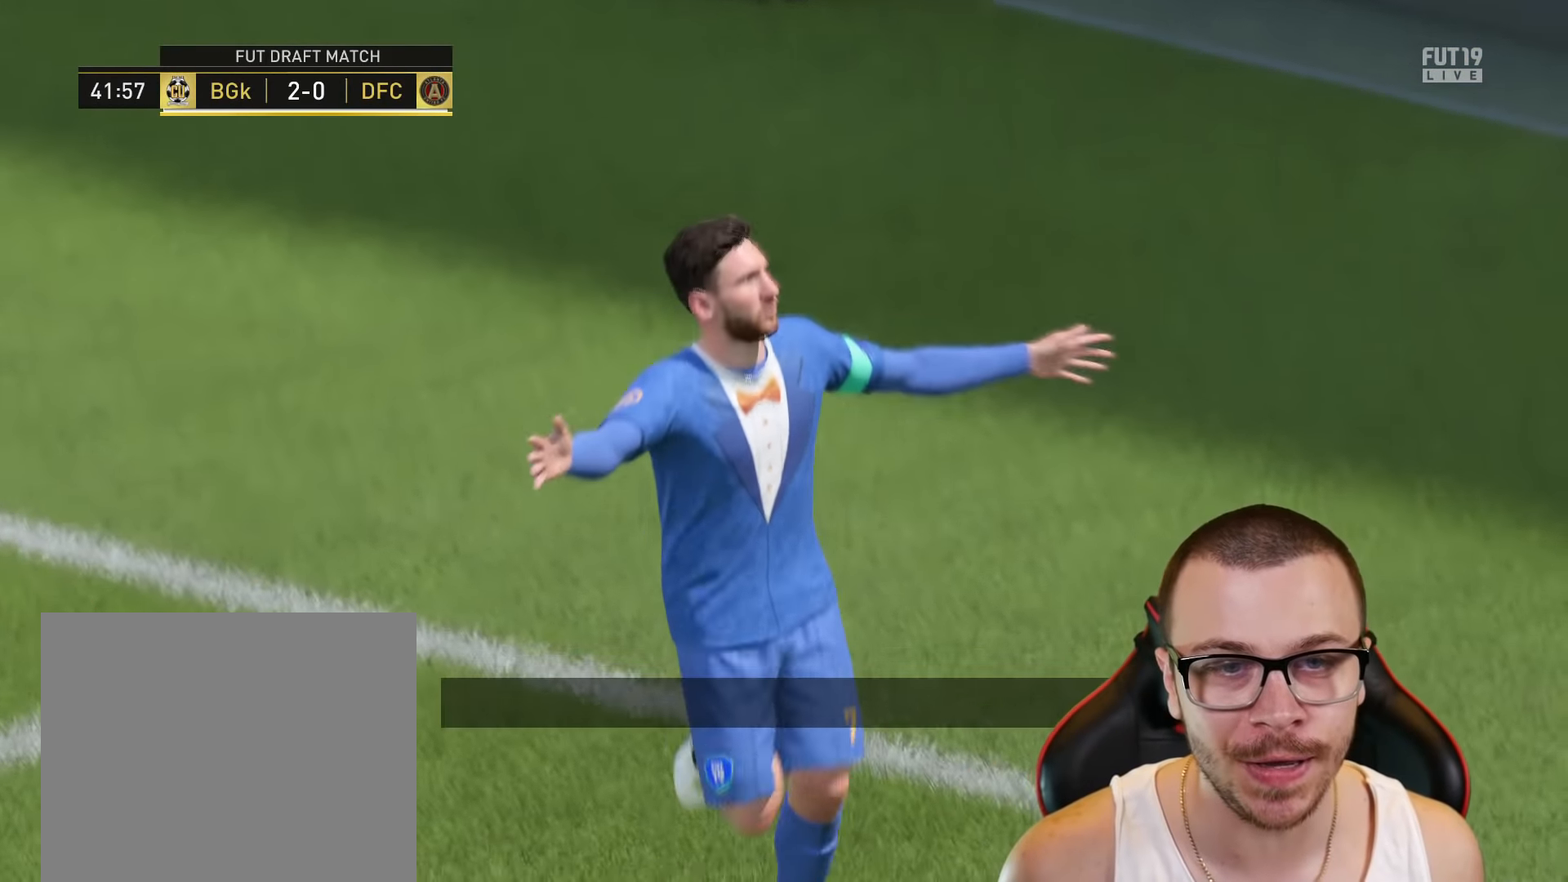
{"buttons": ["L2"], "left_stick": "up-left", "right_stick": "center", "events": [[267, "R2", "down"], [284, "CROSS", "down"], [301, "CROSS", "up"], [301, "L2", "down"], [301, "R2", "up"], [301, "left_stick", "up-right"], [467, "left_stick", "up-left"]]}
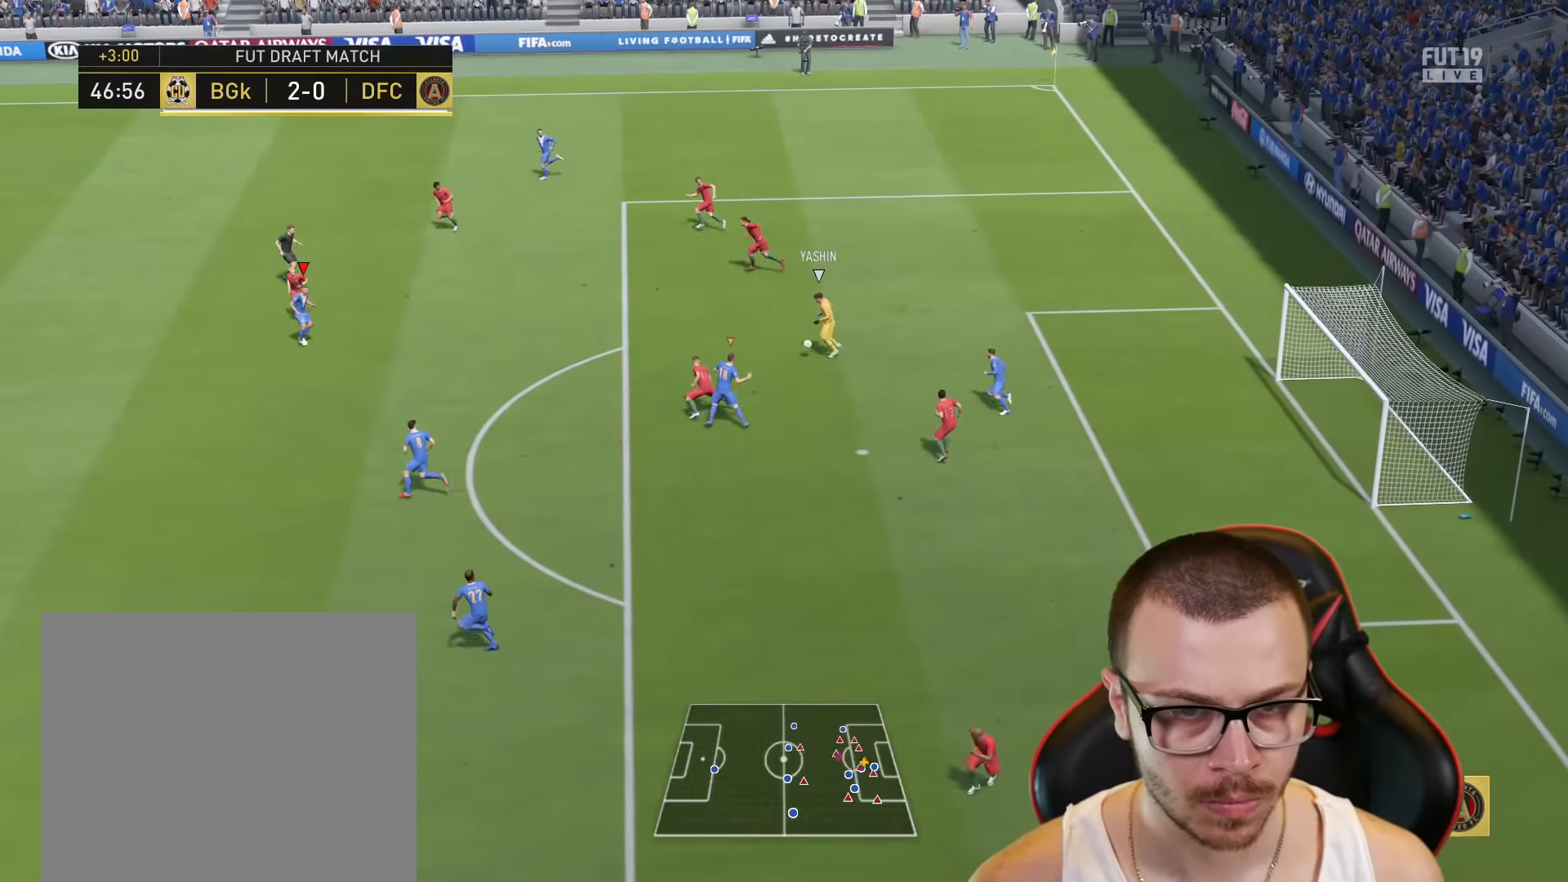
{"buttons": ["R2"], "left_stick": "down-left", "right_stick": "center", "events": [[300, "left_stick", "down-left"], [317, "L2", "up"], [317, "R2", "down"]]}
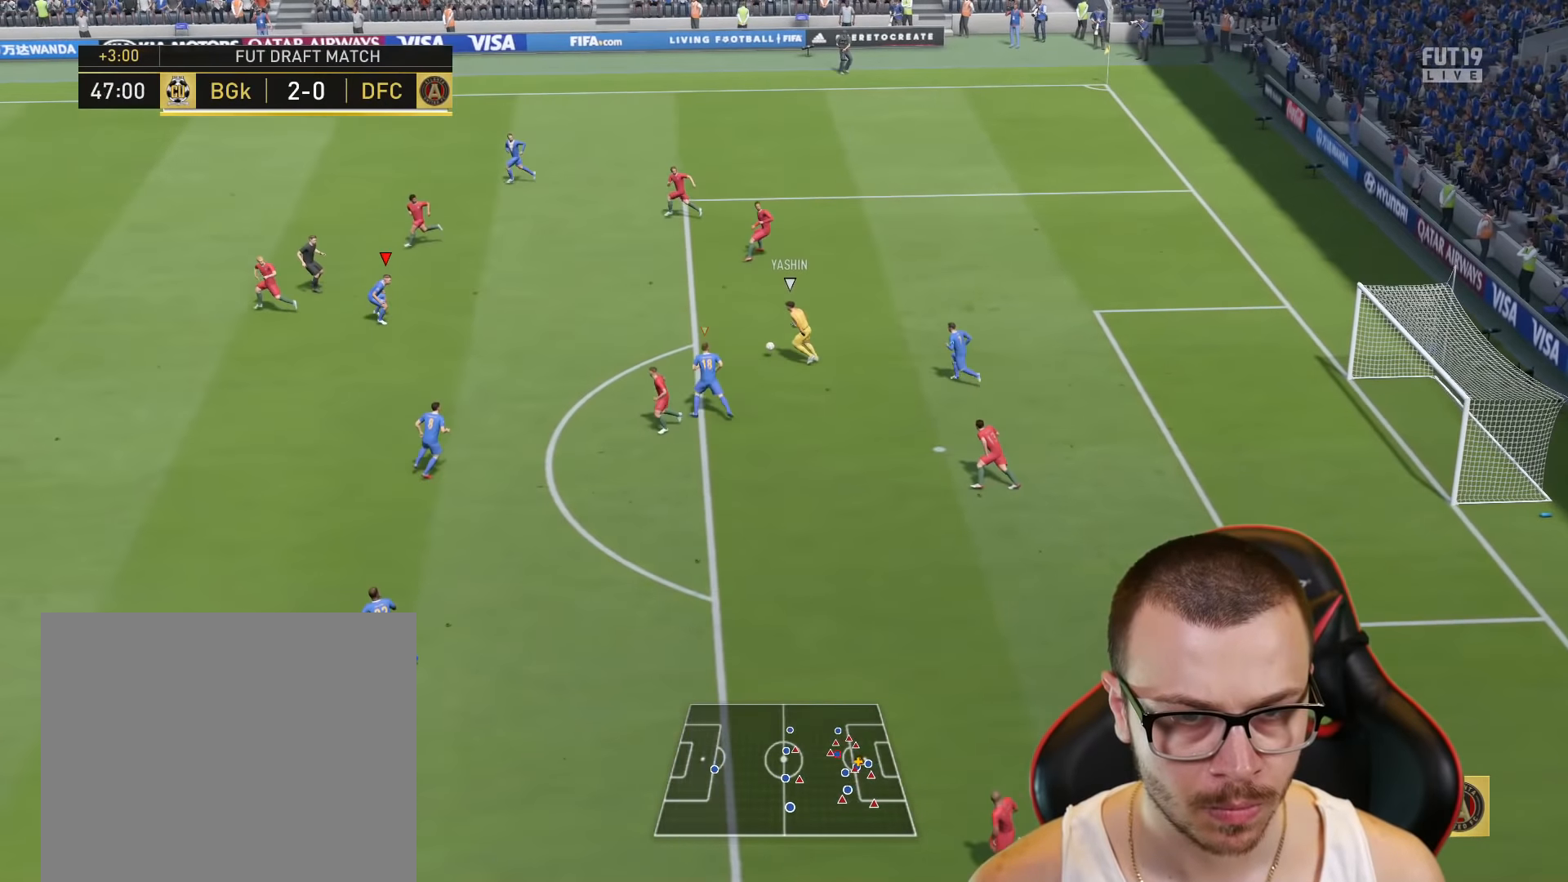
{"buttons": ["CROSS", "R2"], "left_stick": "up", "right_stick": "center", "events": [[217, "L1", "down"], [251, "left_stick", "up"], [317, "CROSS", "down"], [367, "L1", "up"], [417, "CROSS", "up"], [484, "CROSS", "down"]]}
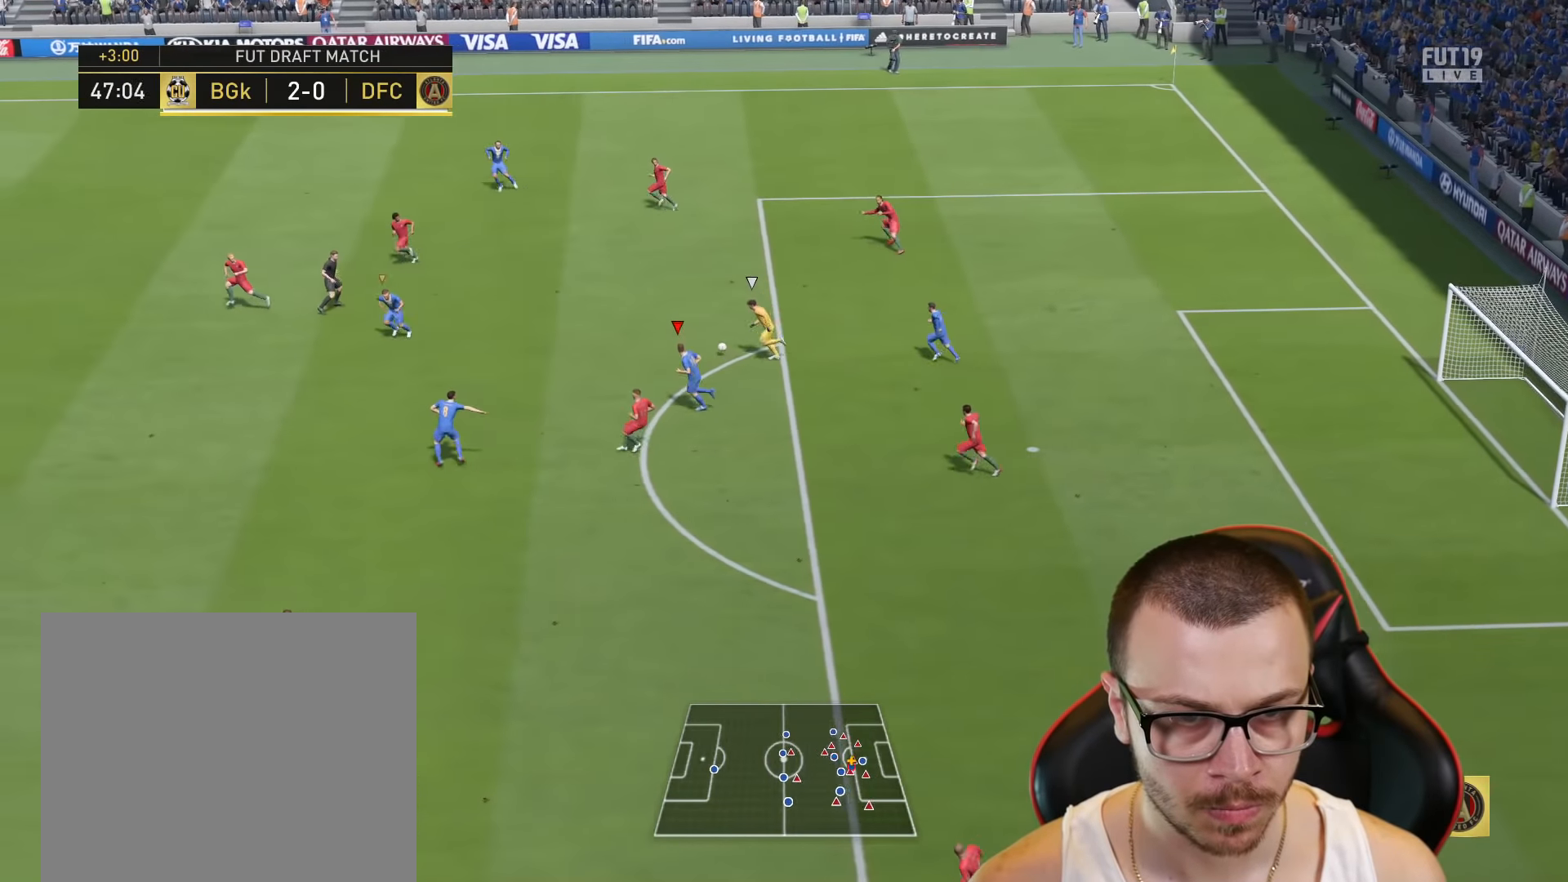
{"buttons": ["R1", "R2"], "left_stick": "up-left", "right_stick": "center", "events": [[83, "CROSS", "up"], [117, "left_stick", "up-left"], [200, "right_stick", "up-left"], [217, "left_stick", "left"], [300, "right_stick", "center"], [384, "left_stick", "up-left"], [434, "R1", "down"]]}
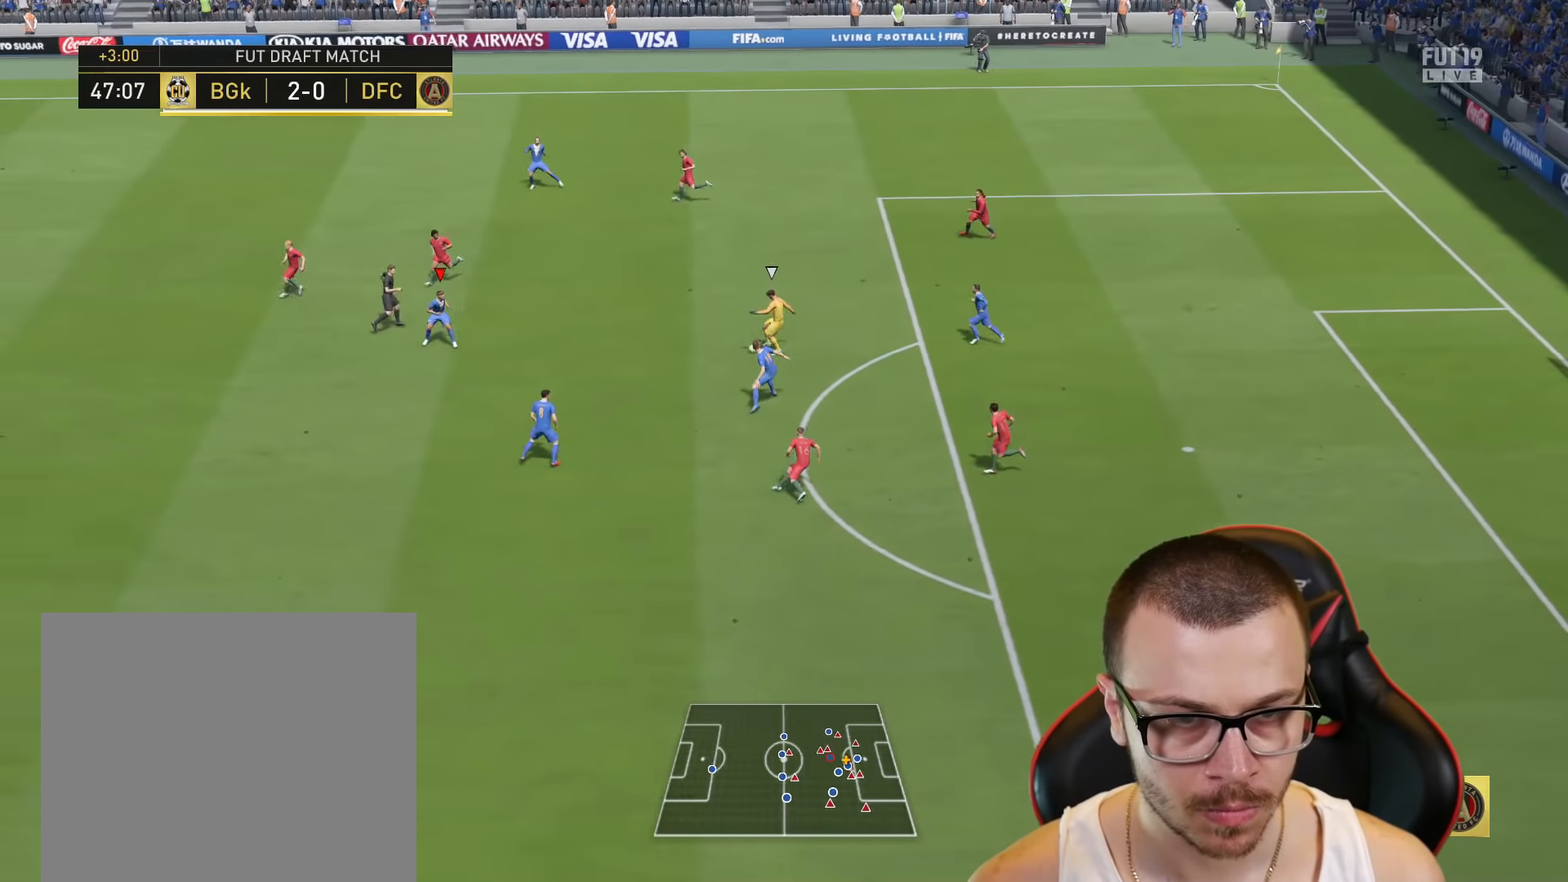
{"buttons": ["L1", "R2"], "left_stick": "left", "right_stick": "center", "events": [[301, "left_stick", "left"], [367, "L1", "down"], [451, "R1", "up"]]}
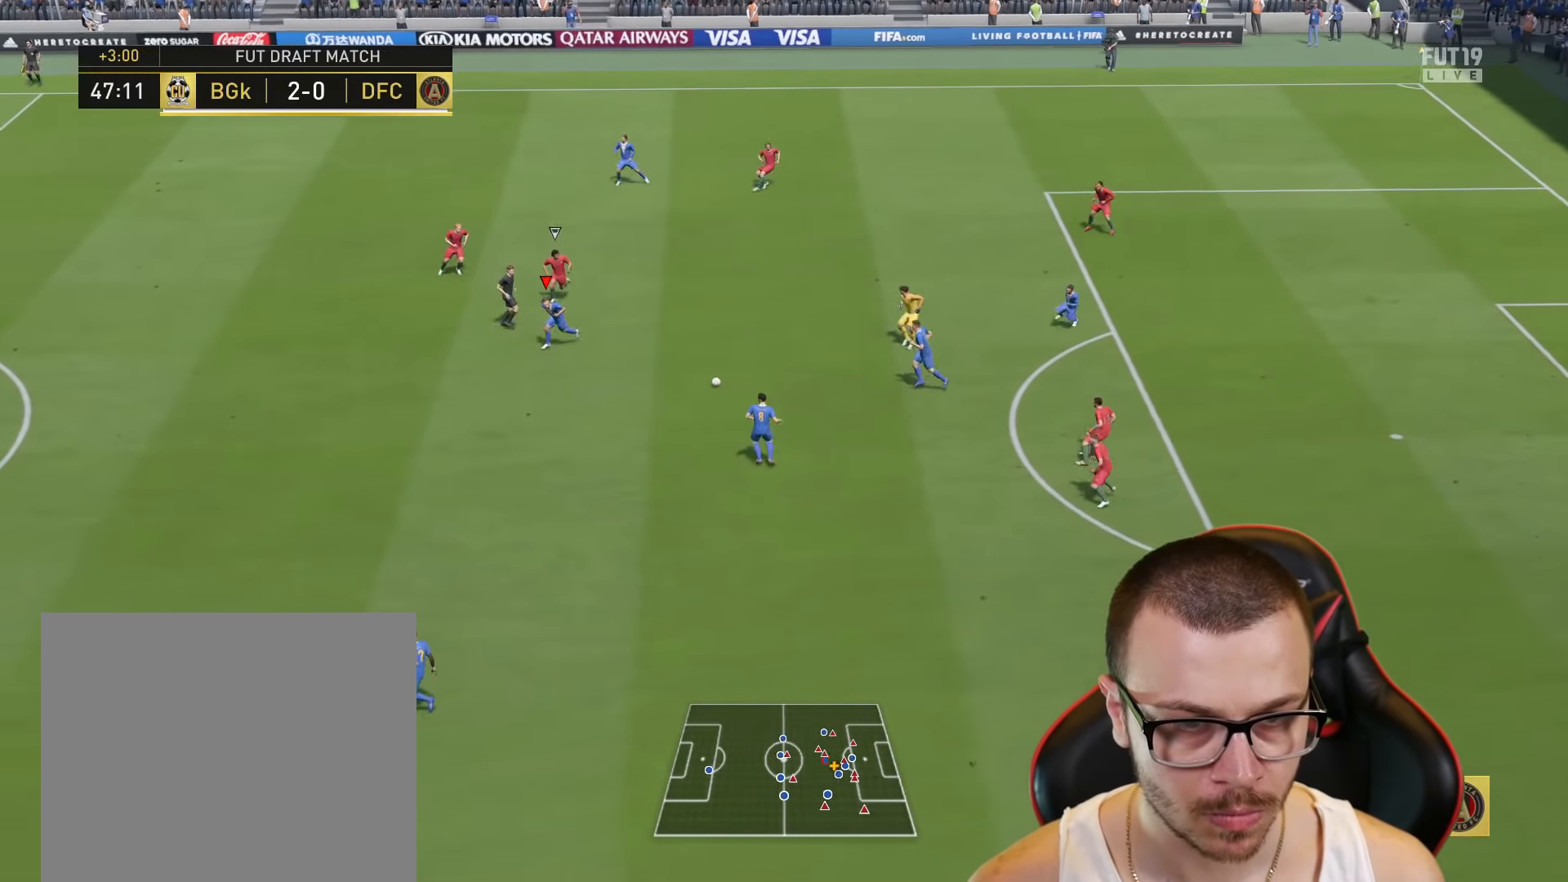
{"buttons": [], "left_stick": "down-right", "right_stick": "center", "events": [[16, "L1", "up"], [83, "left_stick", "down-left"], [267, "left_stick", "down"], [384, "left_stick", "down-right"], [434, "R2", "up"]]}
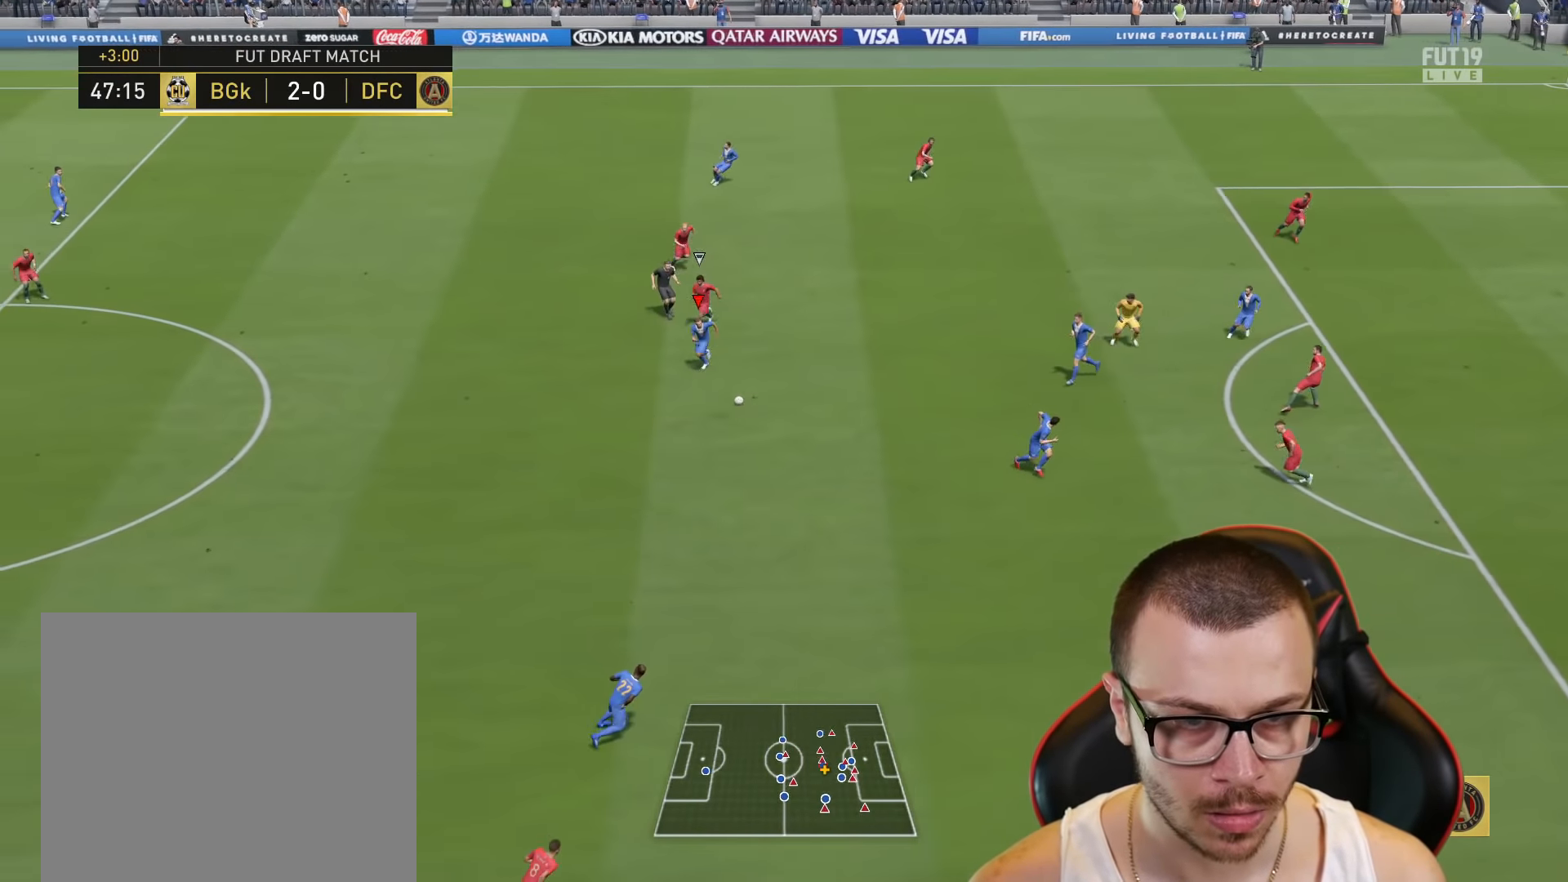
{"buttons": [], "left_stick": "down-right", "right_stick": "center", "events": []}
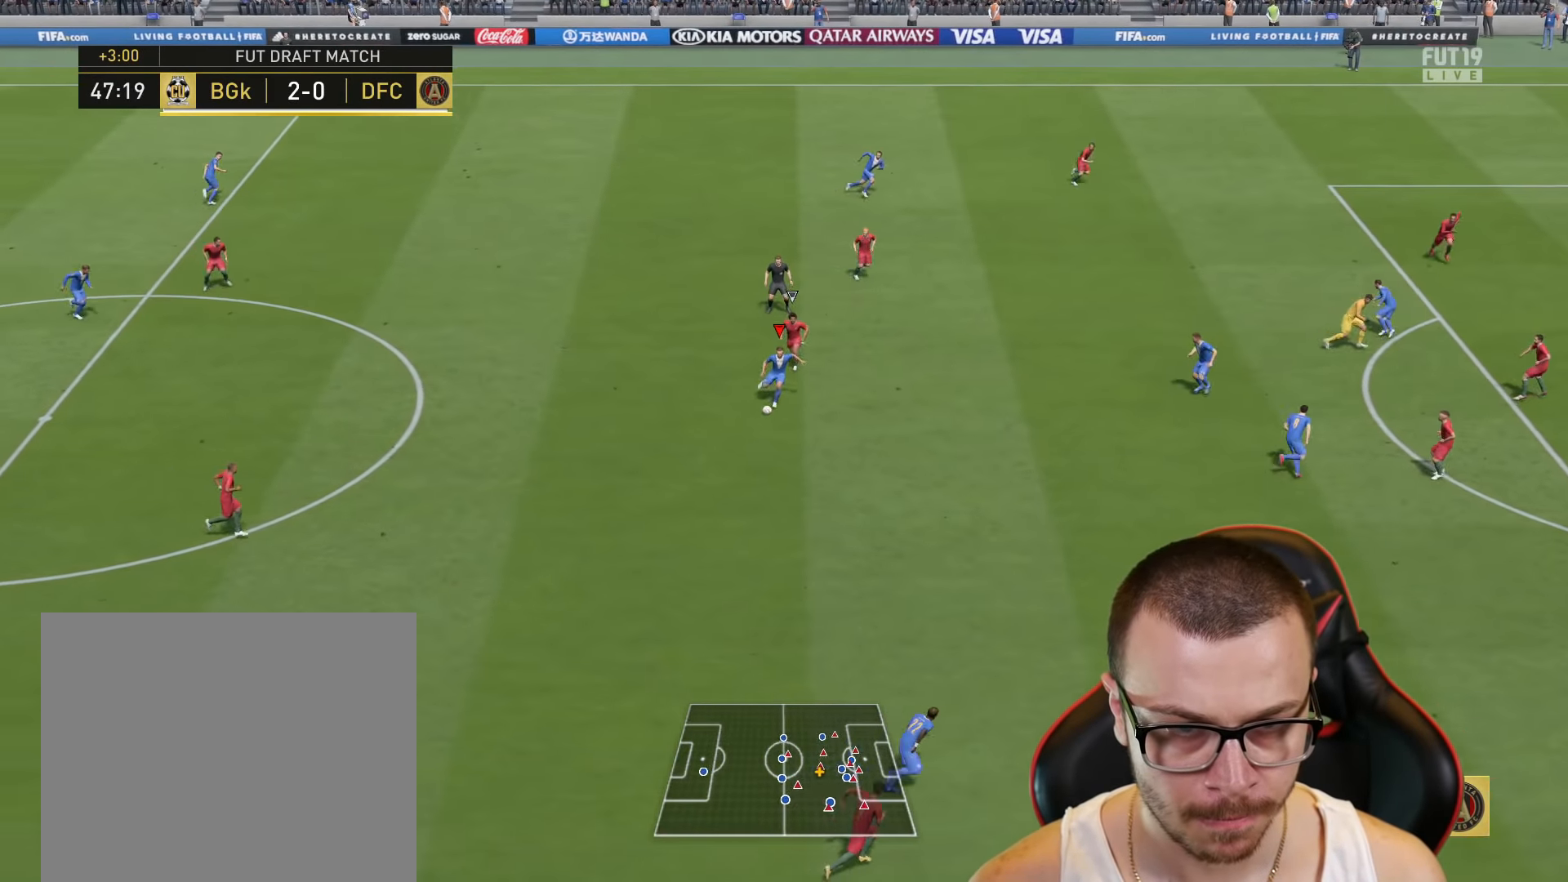
{"buttons": ["R1", "L3"], "left_stick": "right", "right_stick": "center", "events": [[50, "R1", "down"], [67, "CIRCLE", "down"], [133, "left_stick", "right"], [167, "L3", "down"], [283, "CIRCLE", "up"]]}
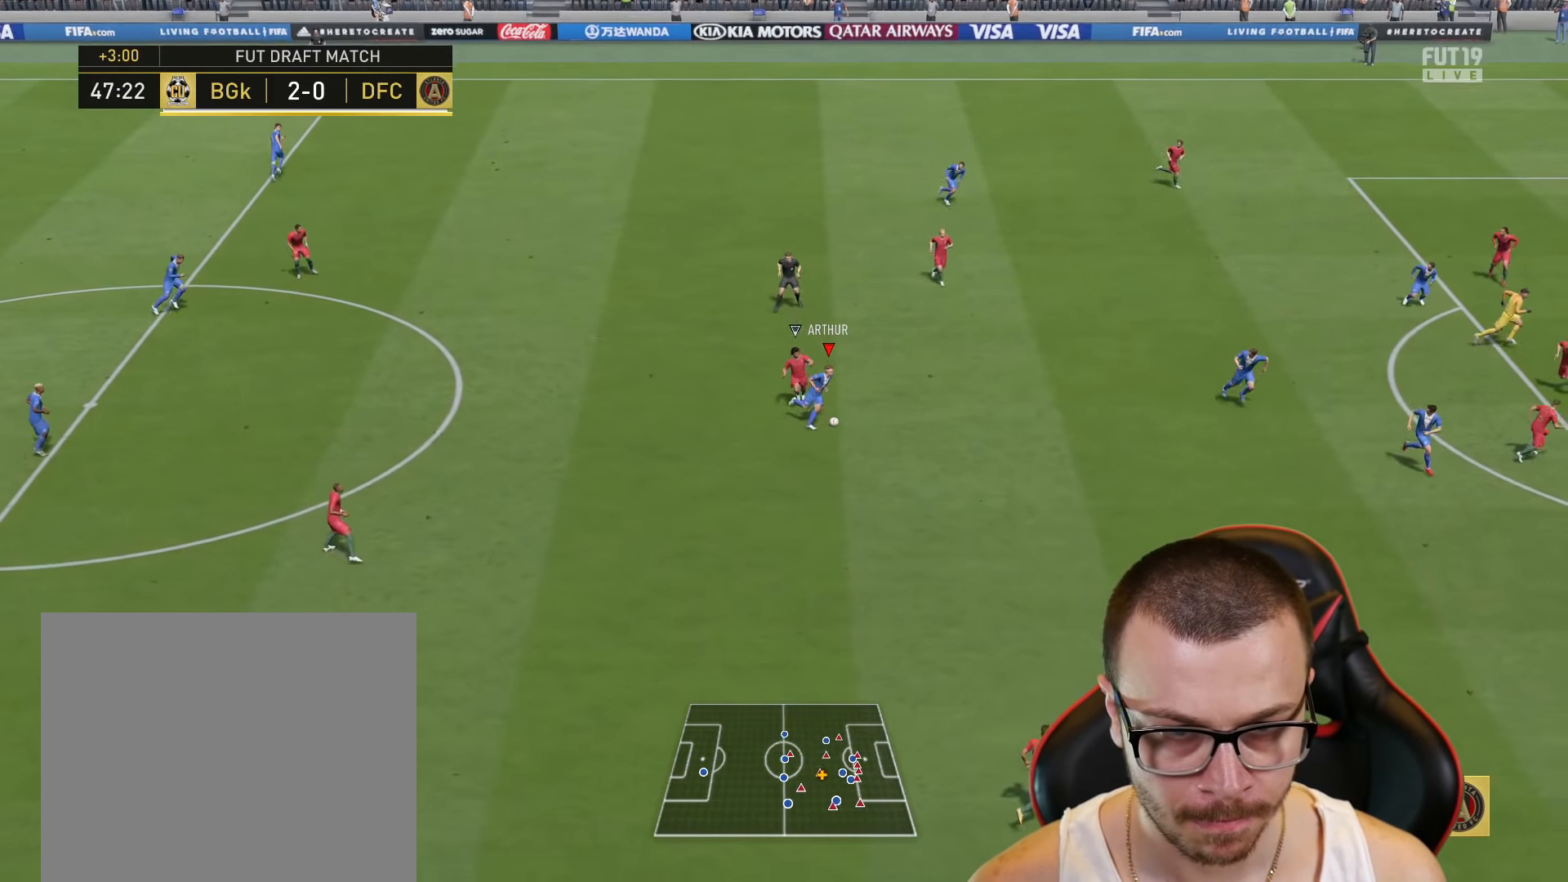
{"buttons": [], "left_stick": "right", "right_stick": "center", "events": [[217, "L3", "up"], [217, "R1", "up"]]}
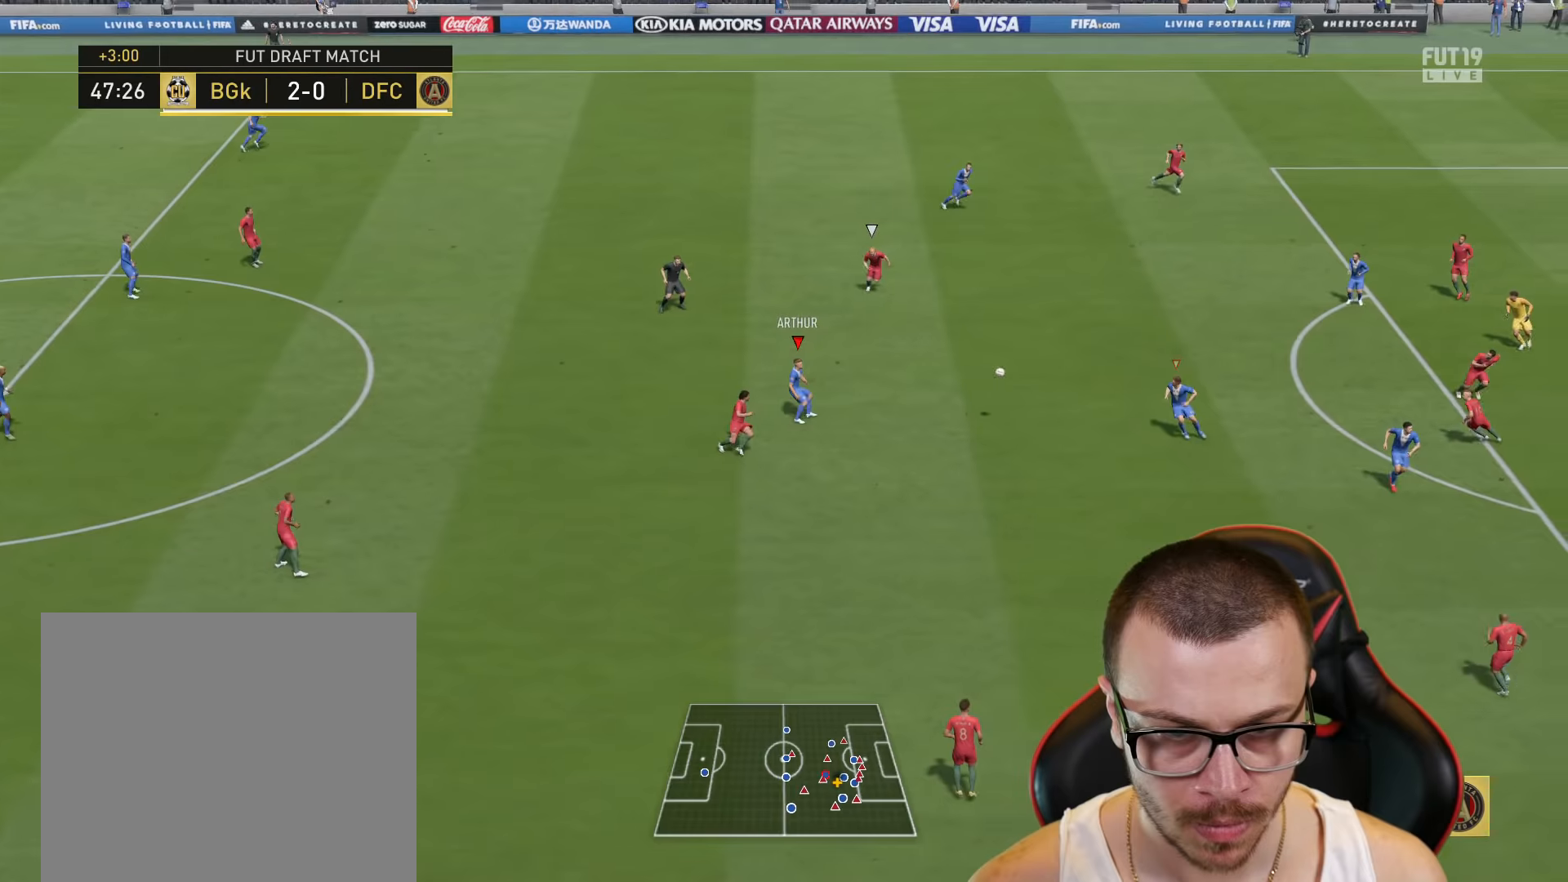
{"buttons": [], "left_stick": "right", "right_stick": "center", "events": []}
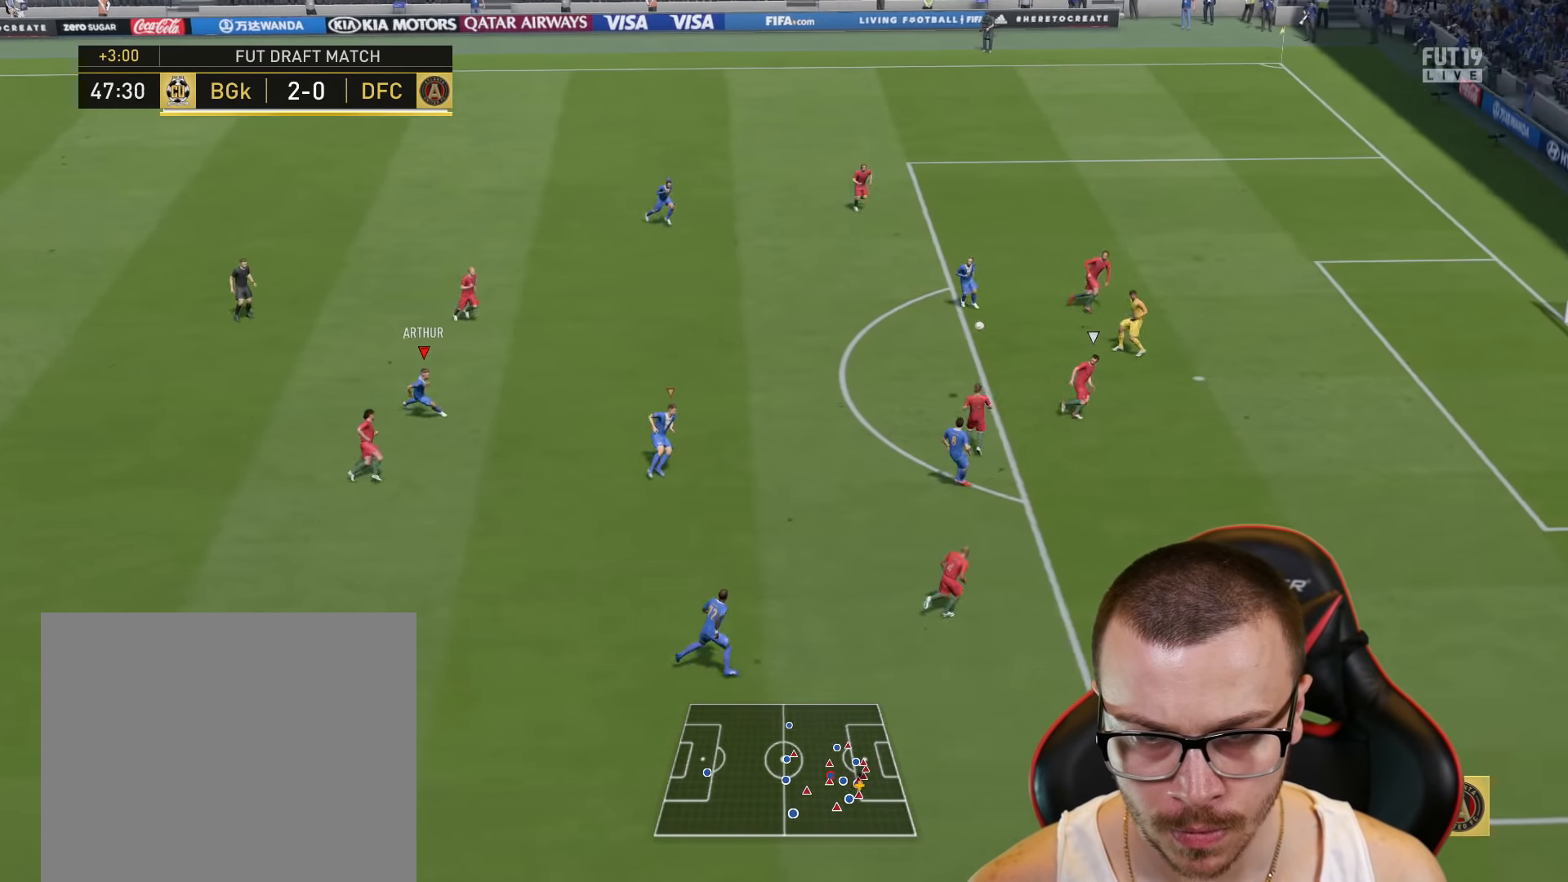
{"buttons": [], "left_stick": "right", "right_stick": "center", "events": []}
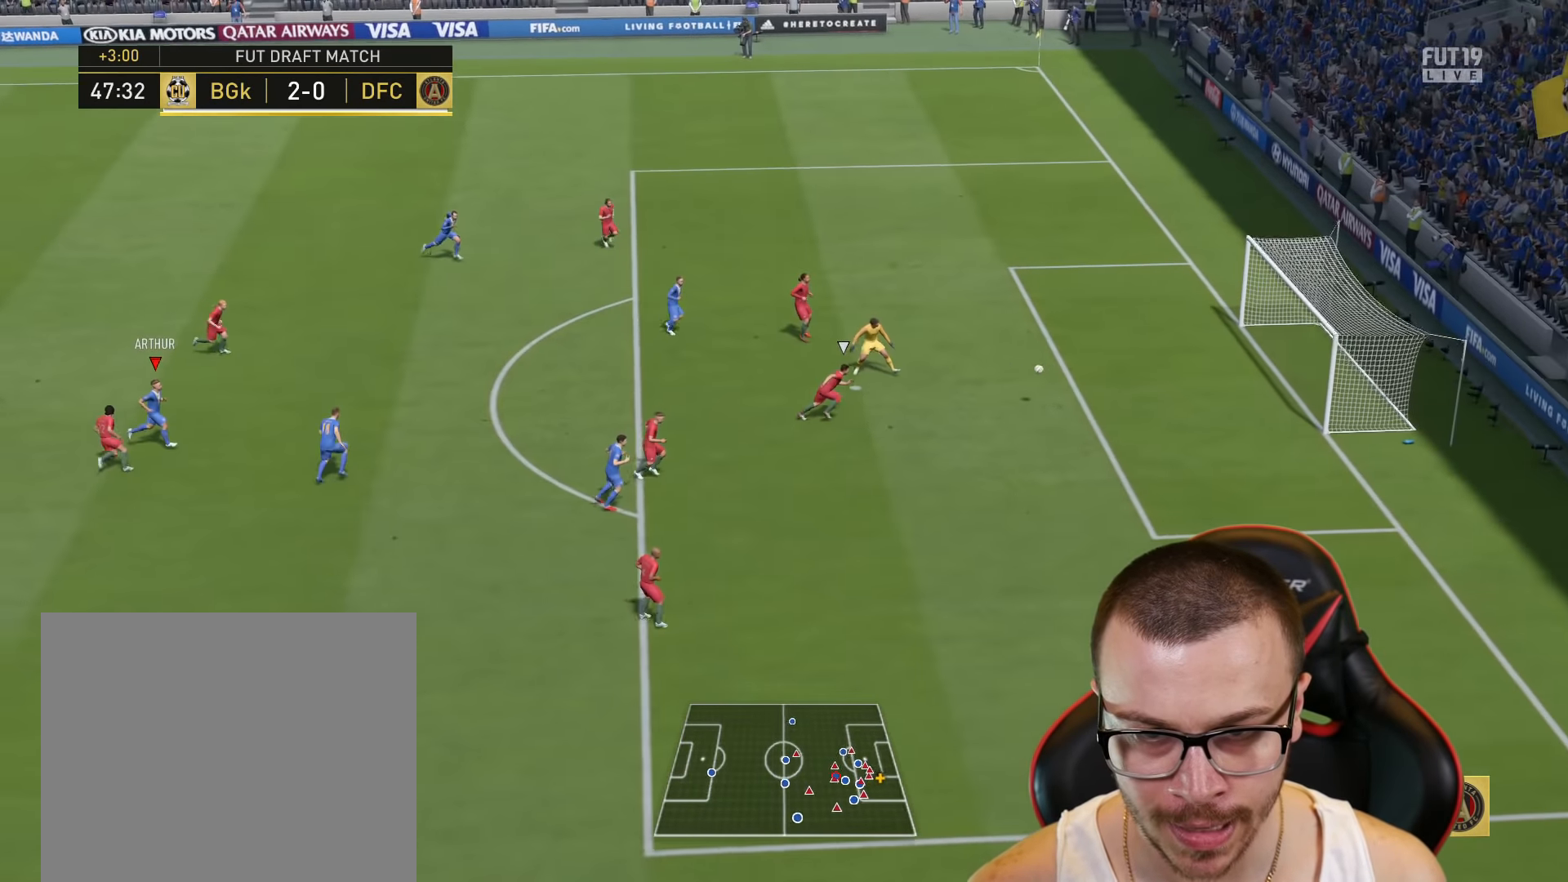
{"buttons": [], "left_stick": "center", "right_stick": "center", "events": [[233, "left_stick", "center"]]}
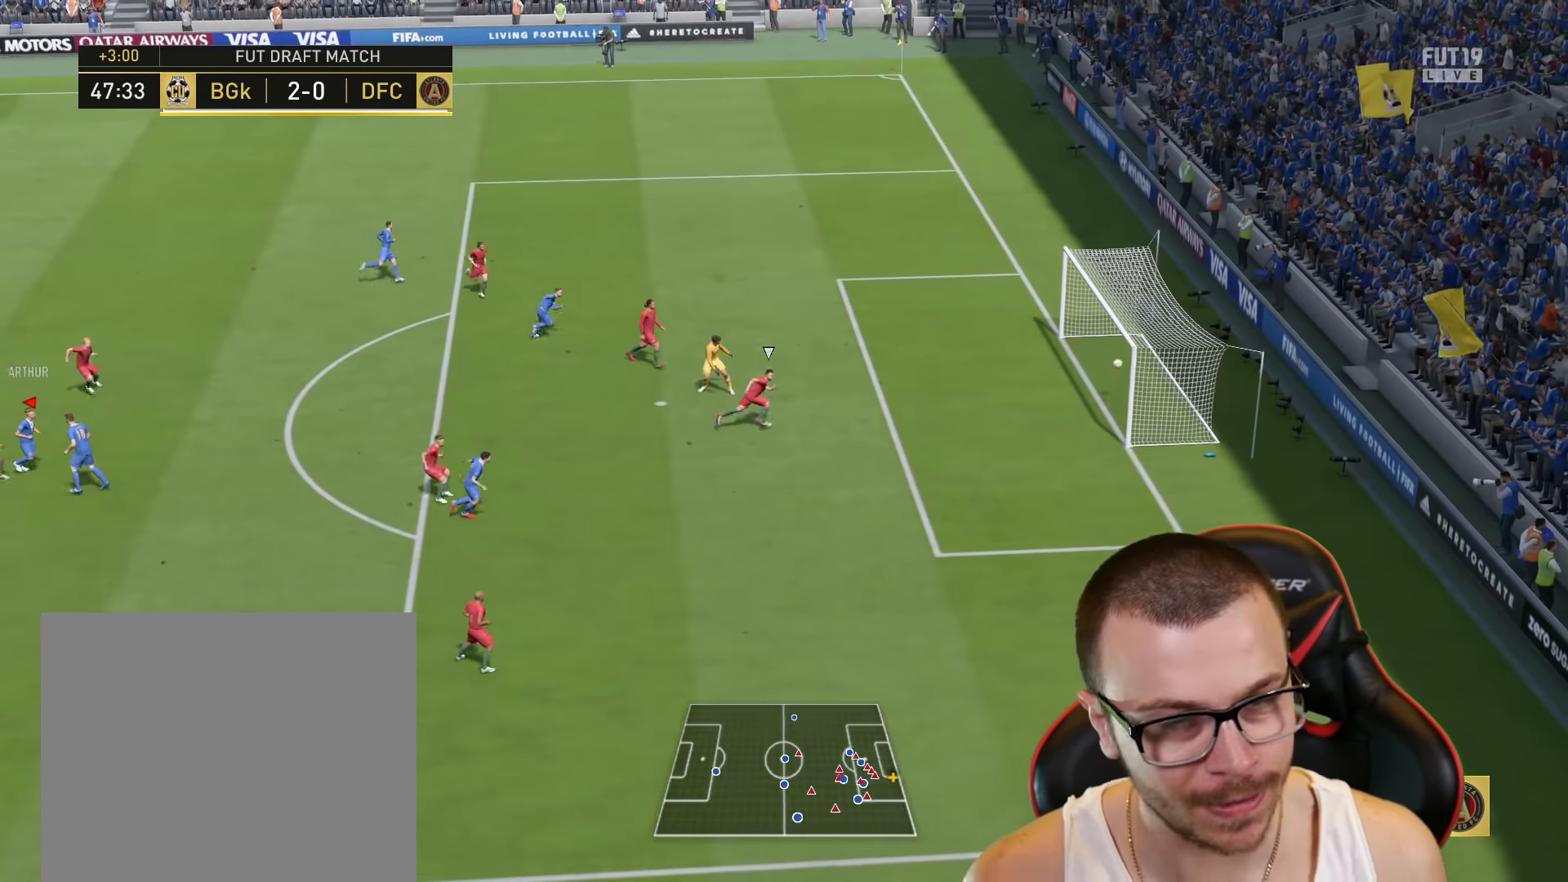
{"buttons": [], "left_stick": "center", "right_stick": "center", "events": []}
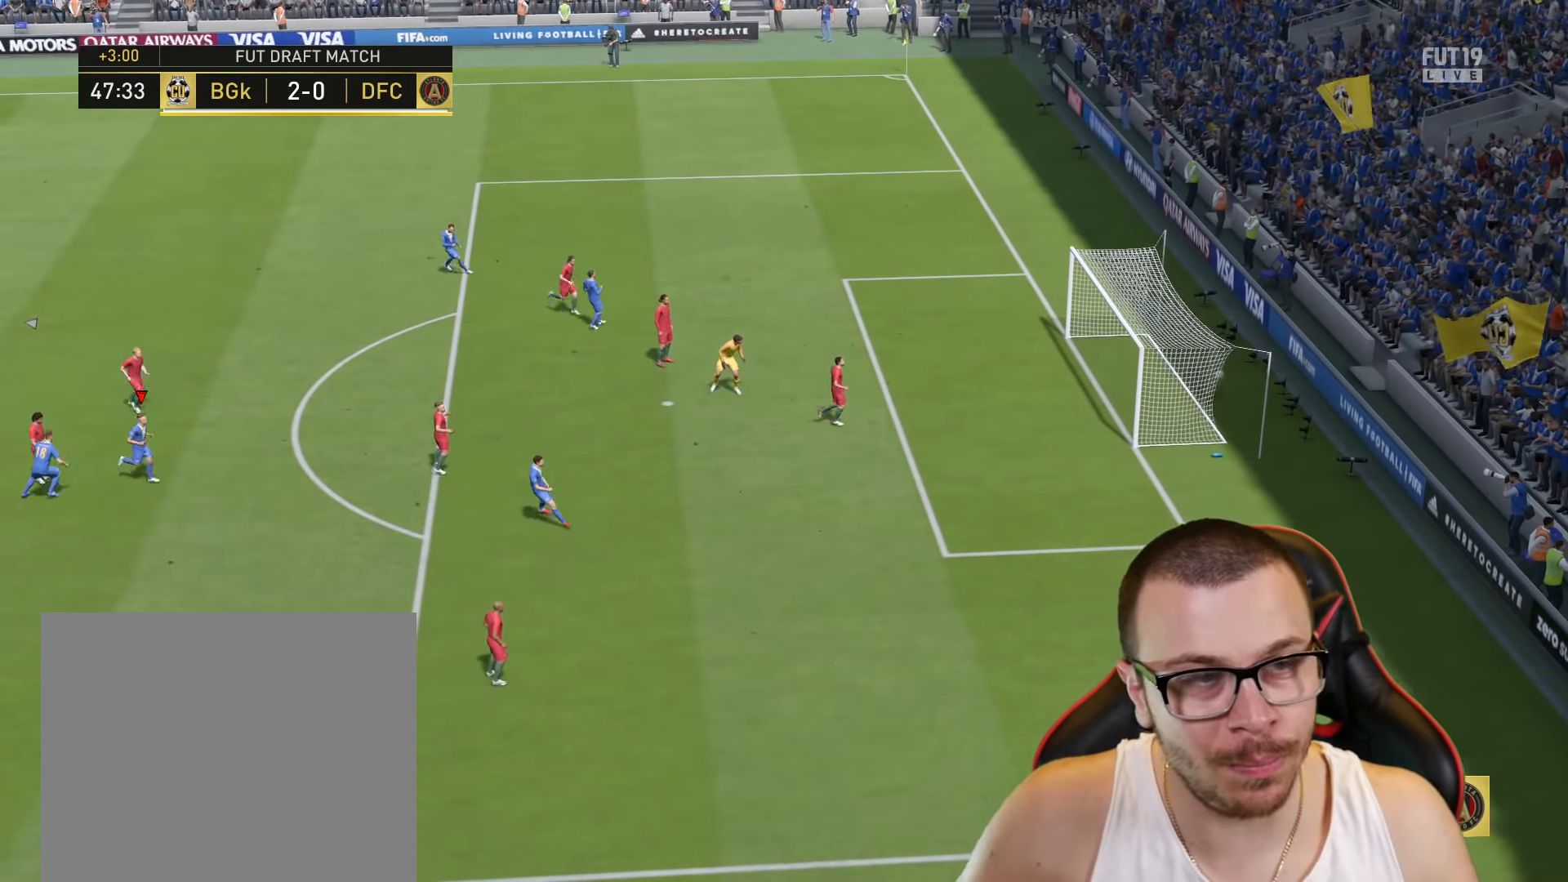
{"buttons": [], "left_stick": "center", "right_stick": "center", "events": []}
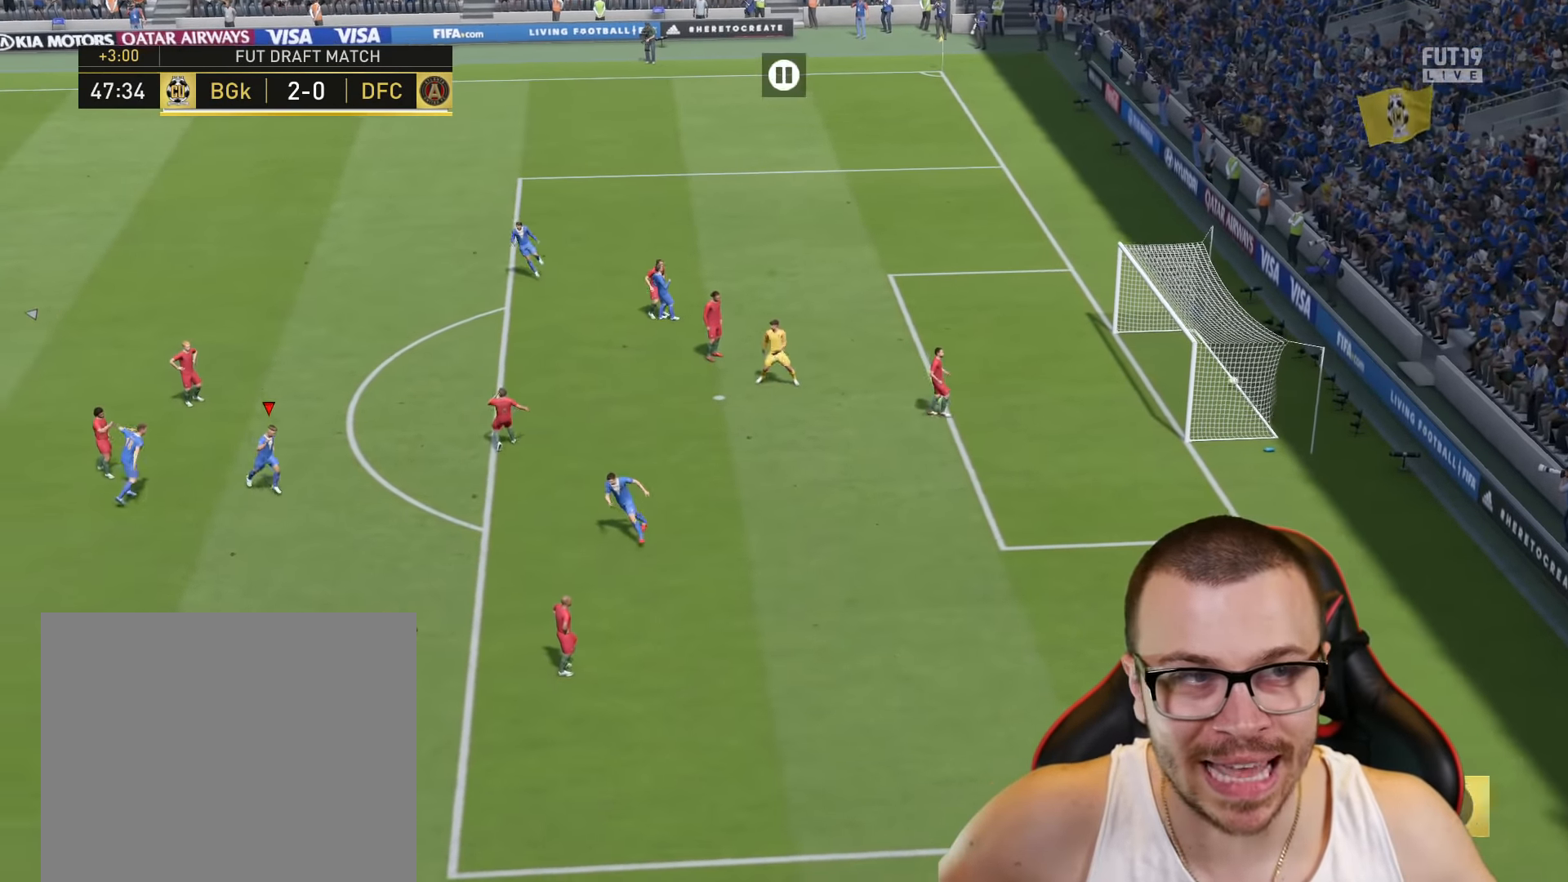
{"buttons": [], "left_stick": "center", "right_stick": "center", "events": []}
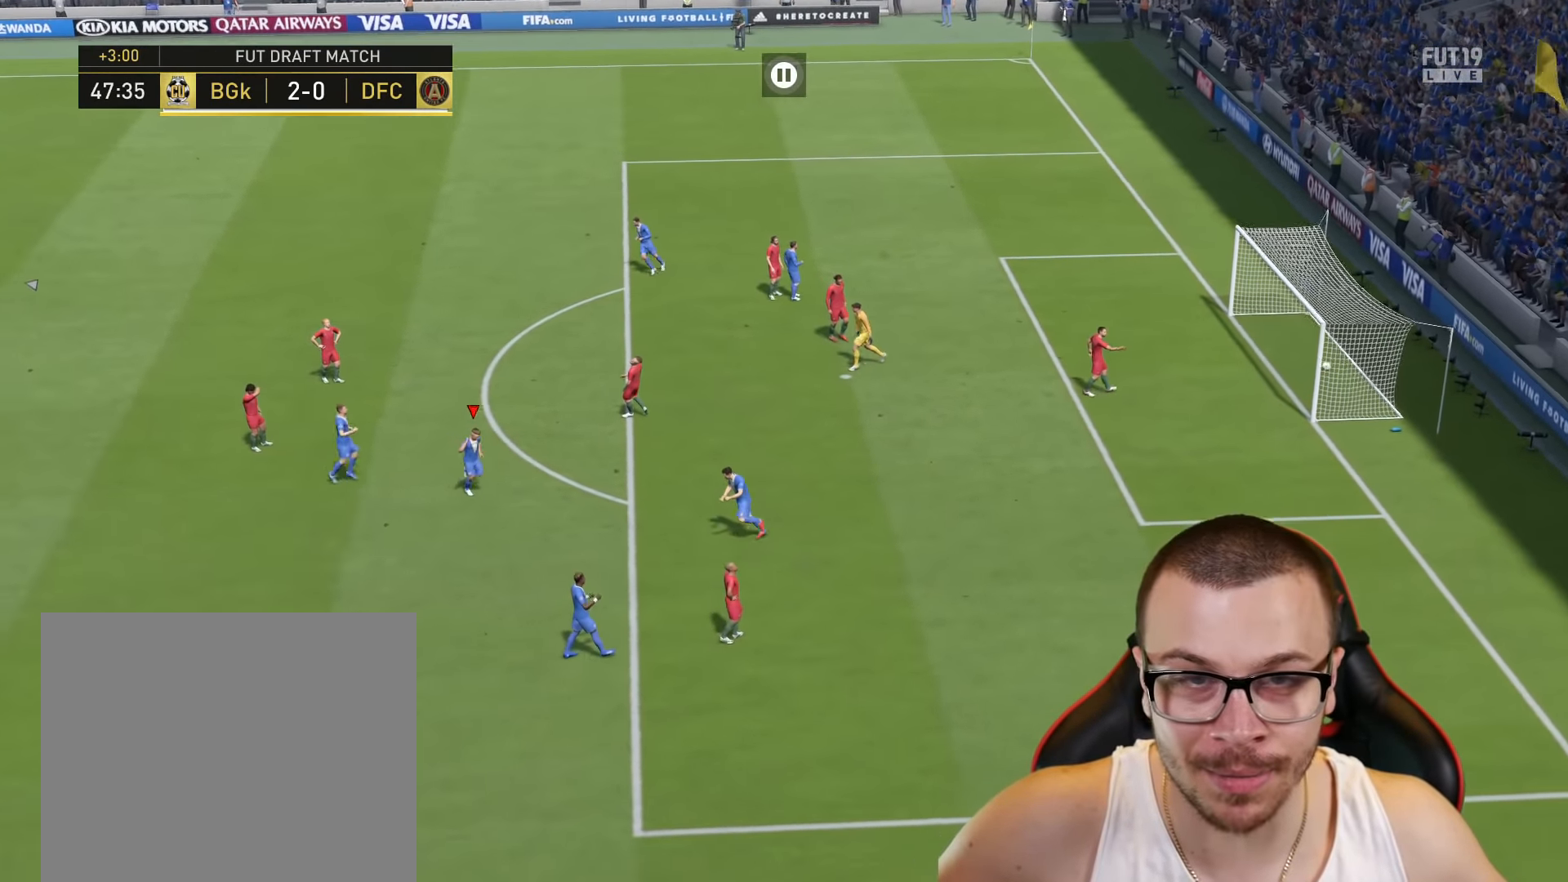
{"buttons": [], "left_stick": "center", "right_stick": "center", "events": []}
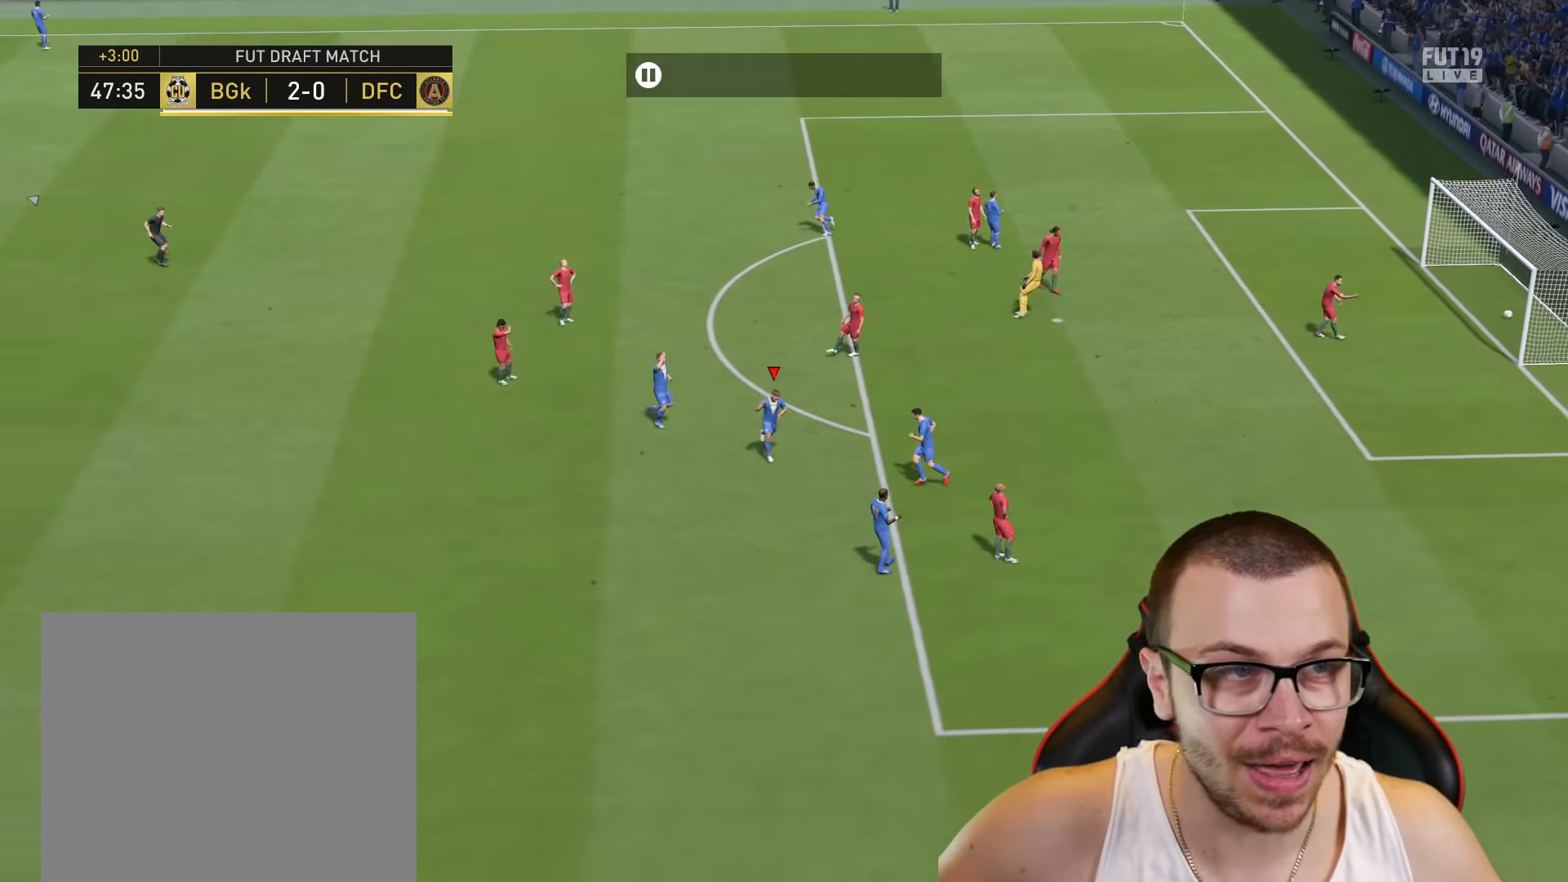
{"buttons": [], "left_stick": "center", "right_stick": "center", "events": []}
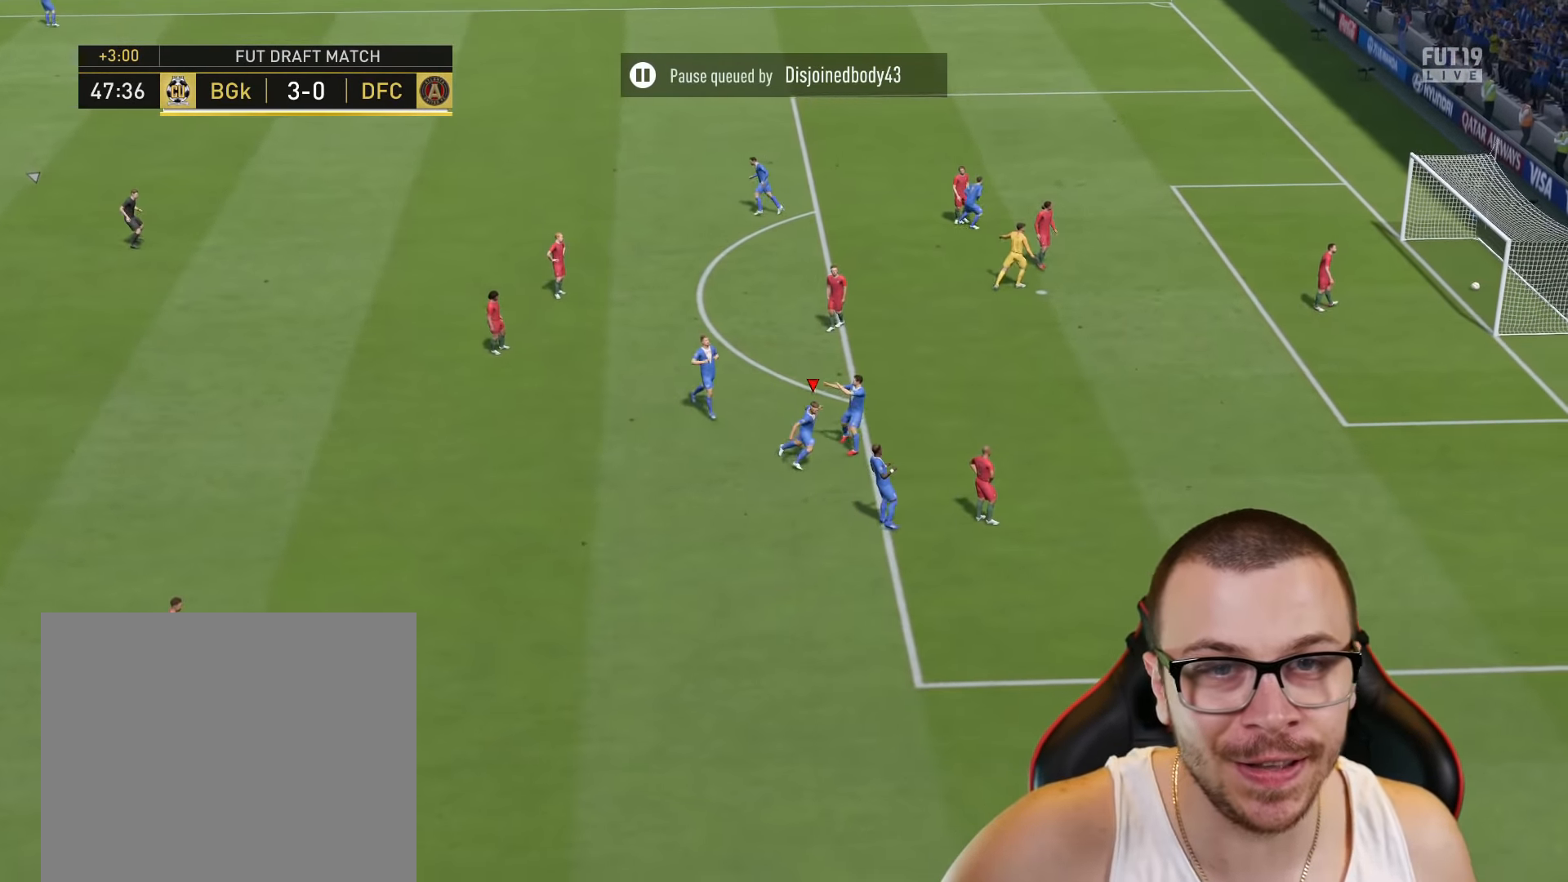
{"buttons": ["CROSS", "L1", "R2"], "left_stick": "center", "right_stick": "center", "events": [[484, "CROSS", "down"], [484, "L1", "down"], [484, "R2", "down"]]}
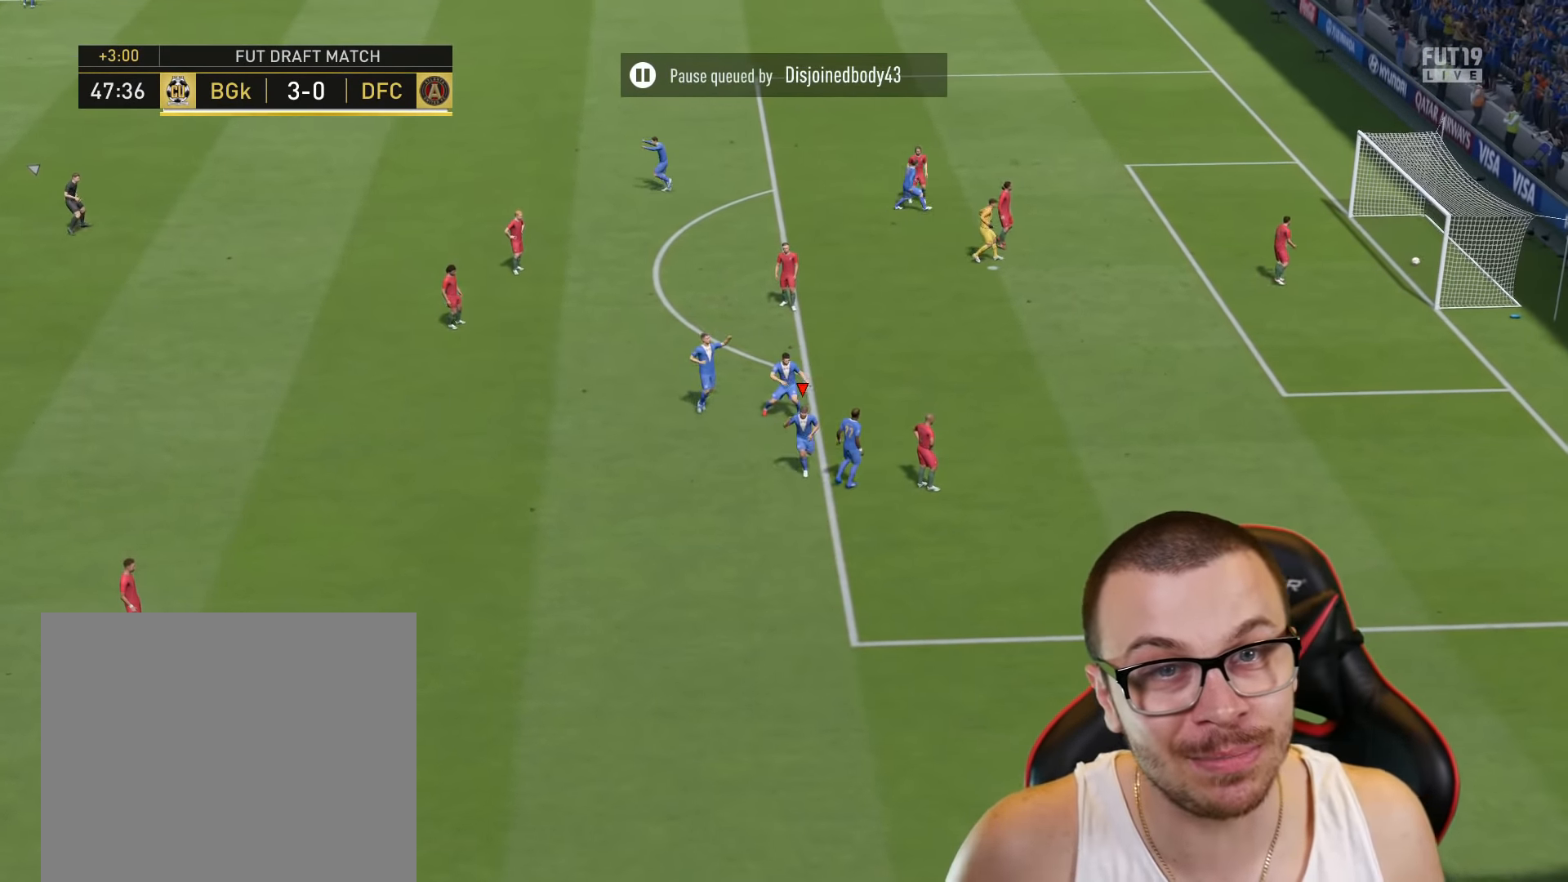
{"buttons": ["CROSS", "R2"], "left_stick": "center", "right_stick": "center", "events": [[84, "CROSS", "up"], [84, "L1", "up"], [150, "L1", "down"], [167, "CROSS", "down"], [250, "CROSS", "up"], [250, "L1", "up"], [317, "CROSS", "down"], [317, "L1", "down"], [417, "CROSS", "up"], [417, "L1", "up"], [501, "CROSS", "down"]]}
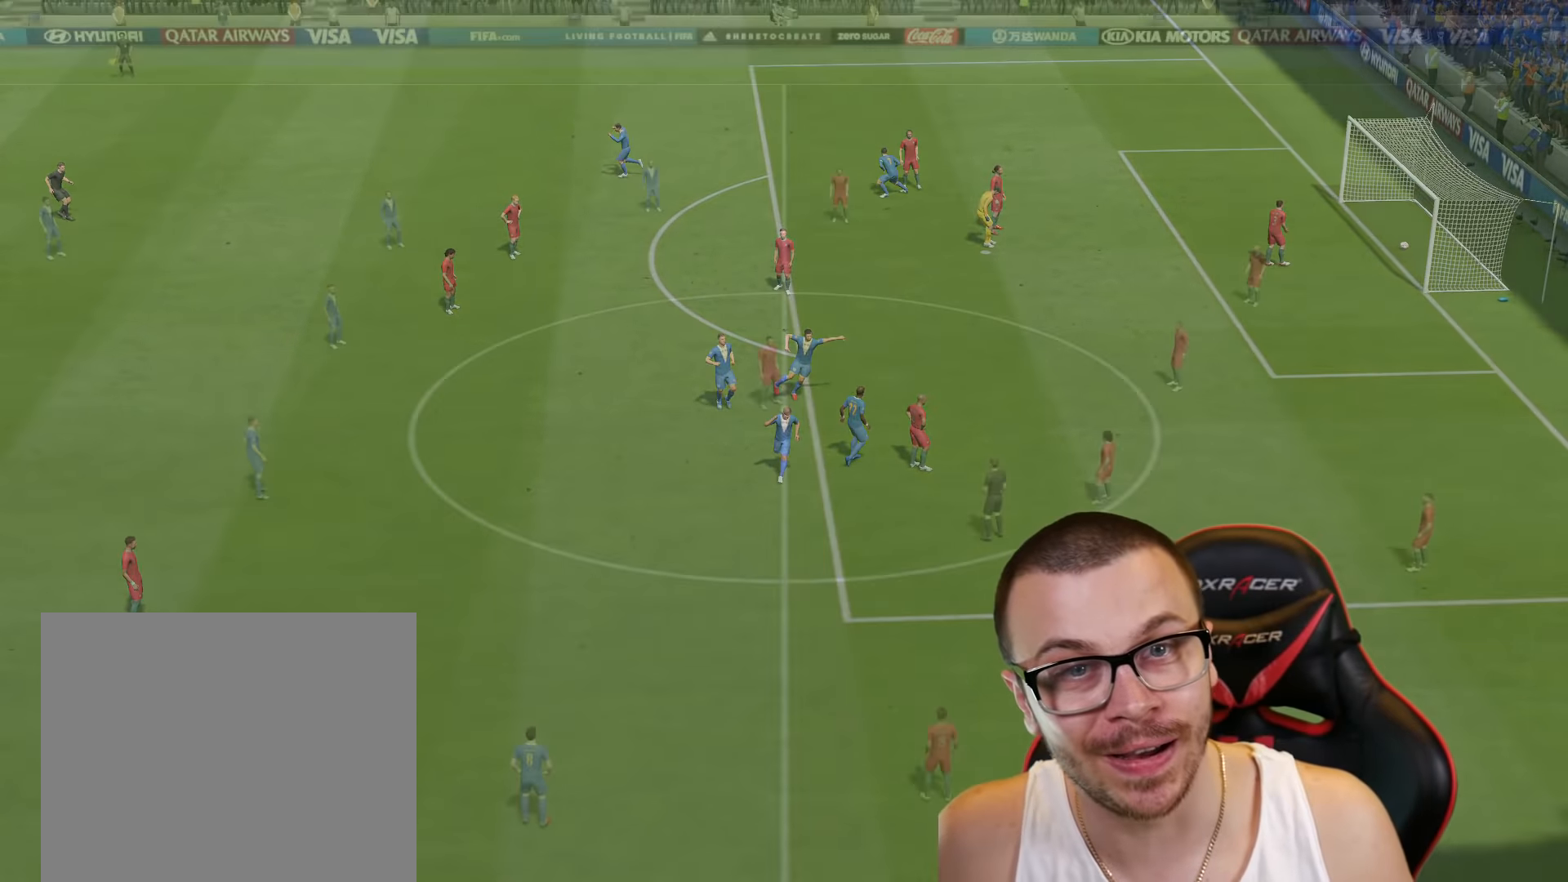
{"buttons": [], "left_stick": "center", "right_stick": "center", "events": [[66, "CROSS", "up"], [167, "R2", "up"]]}